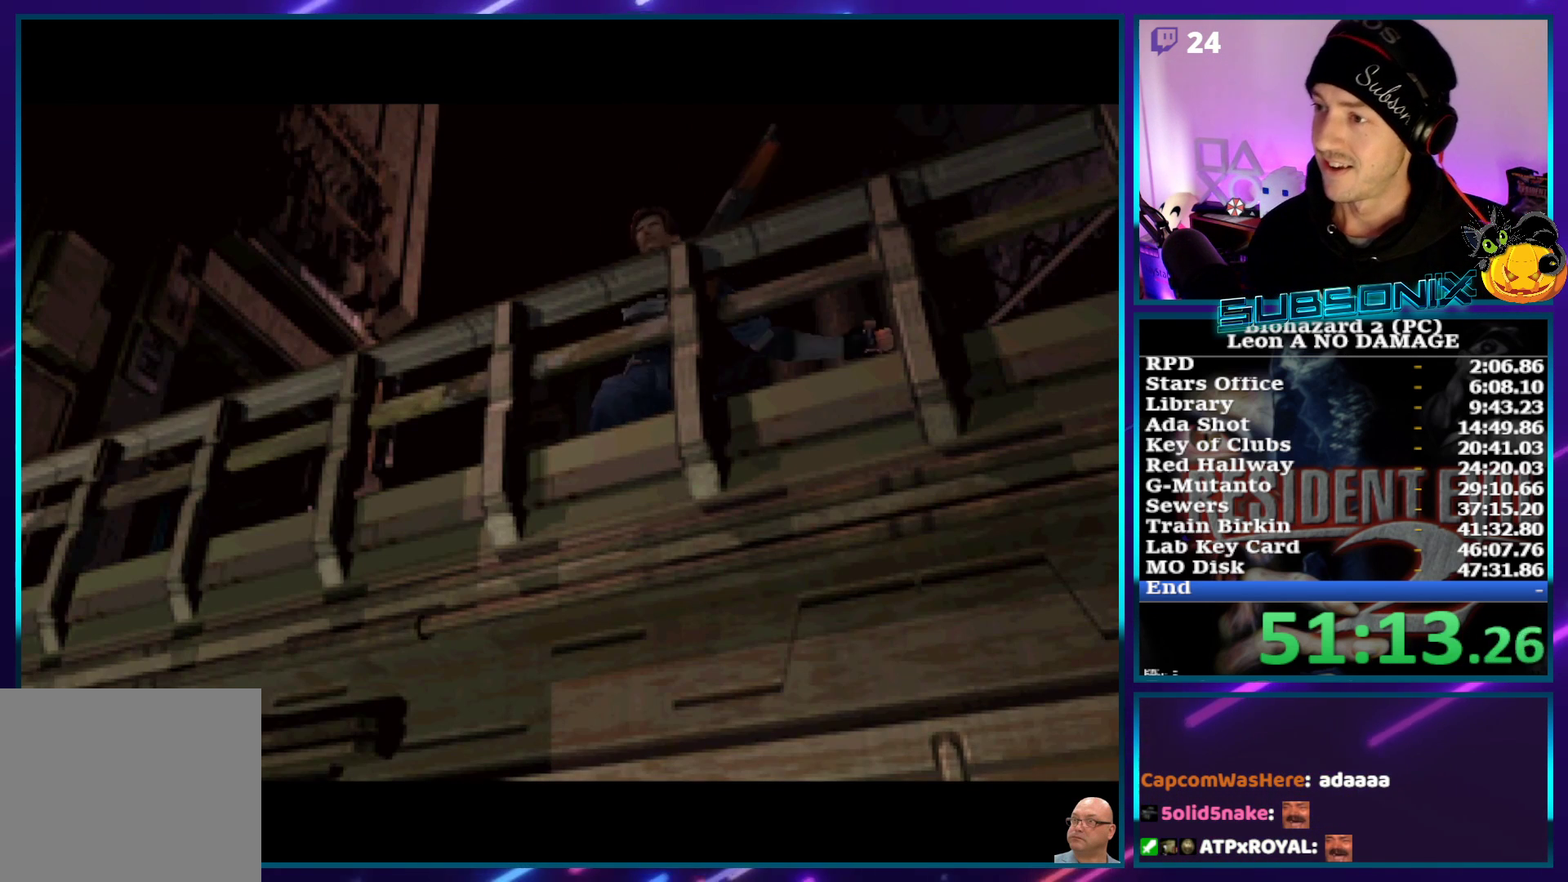
Gameplay with a controller (PlayStation layout); each line is a JSON object with the inputs held at the frame after it. "events" lists button and stick changes between this image and that frame as [ms after this image, input, new state], when the widget could be followed in between. Not read: L3 R3.
{"buttons": ["SQUARE", "DPAD_LEFT"], "left_stick": "center", "right_stick": "center", "events": [[150, "SQUARE", "down"], [217, "DPAD_LEFT", "down"]]}
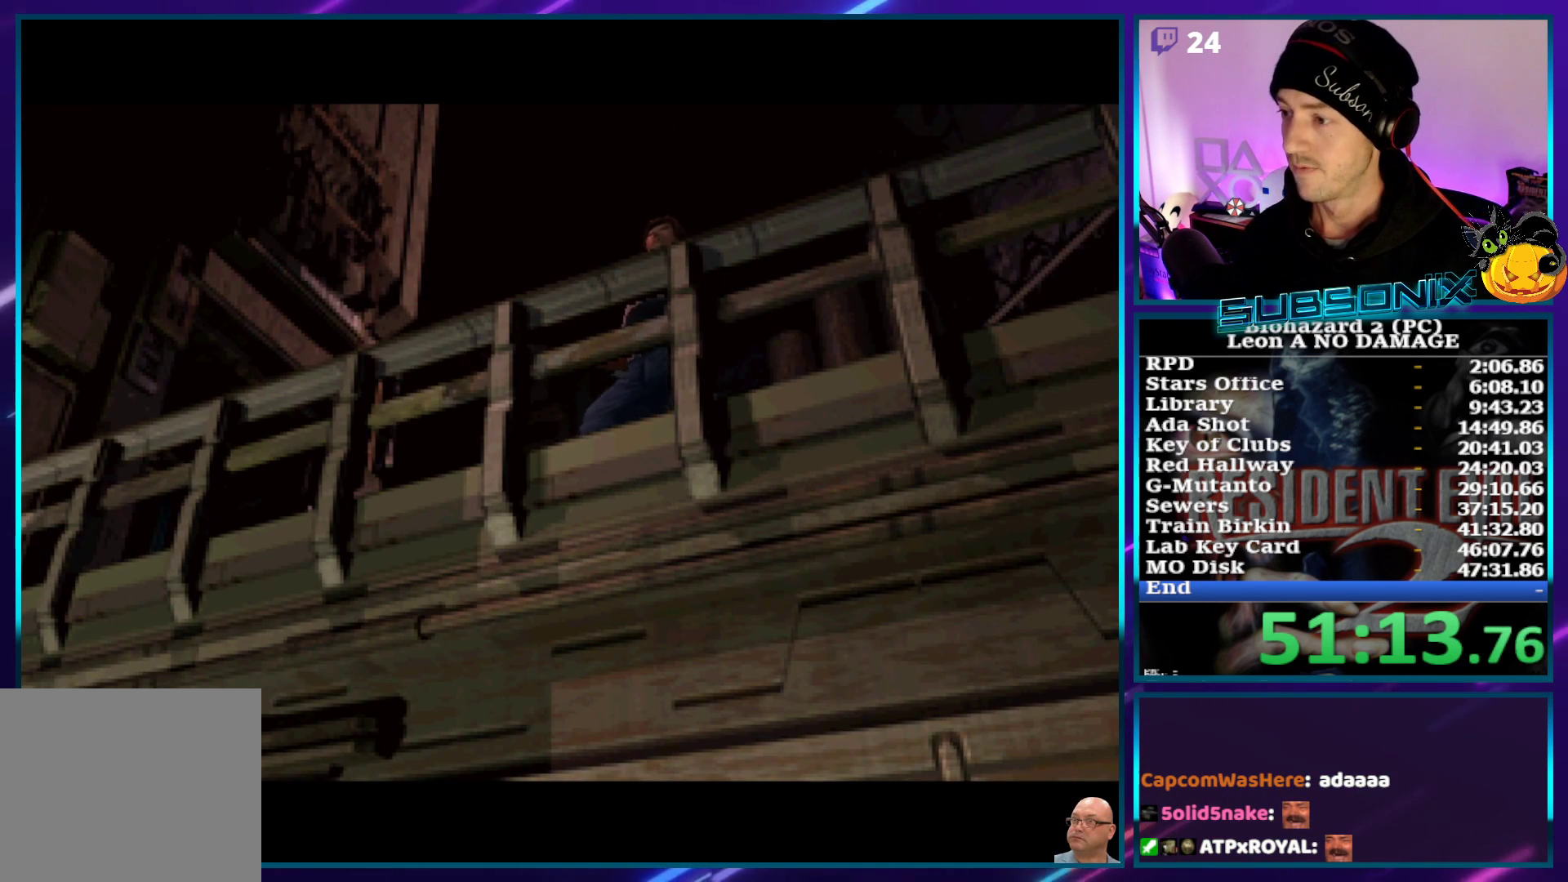
{"buttons": ["SQUARE", "DPAD_LEFT"], "left_stick": "center", "right_stick": "center", "events": []}
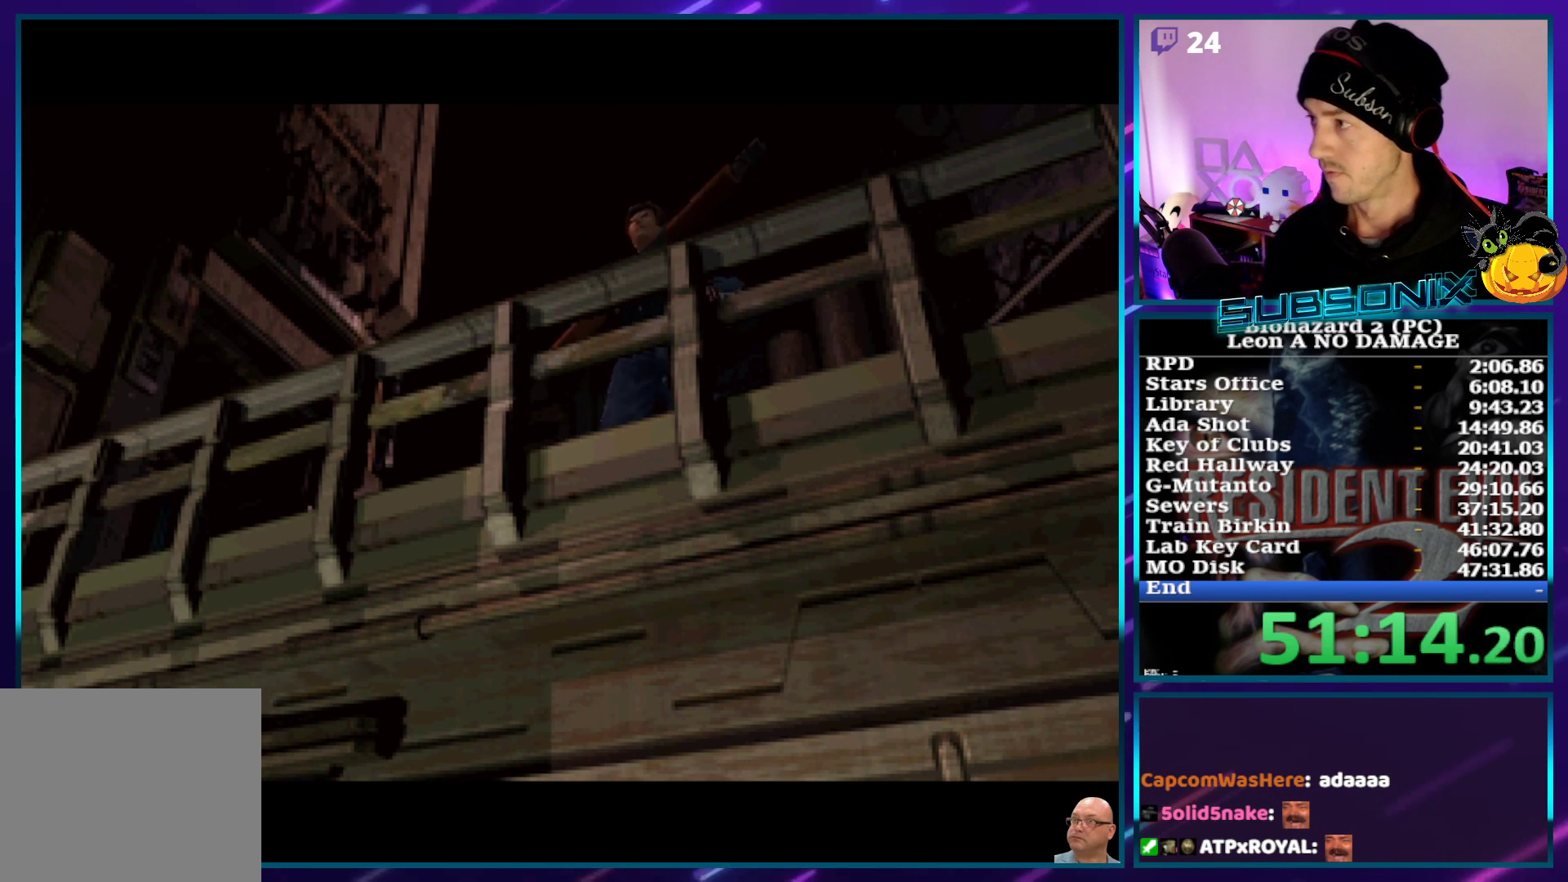
{"buttons": ["SQUARE", "DPAD_LEFT"], "left_stick": "center", "right_stick": "center", "events": []}
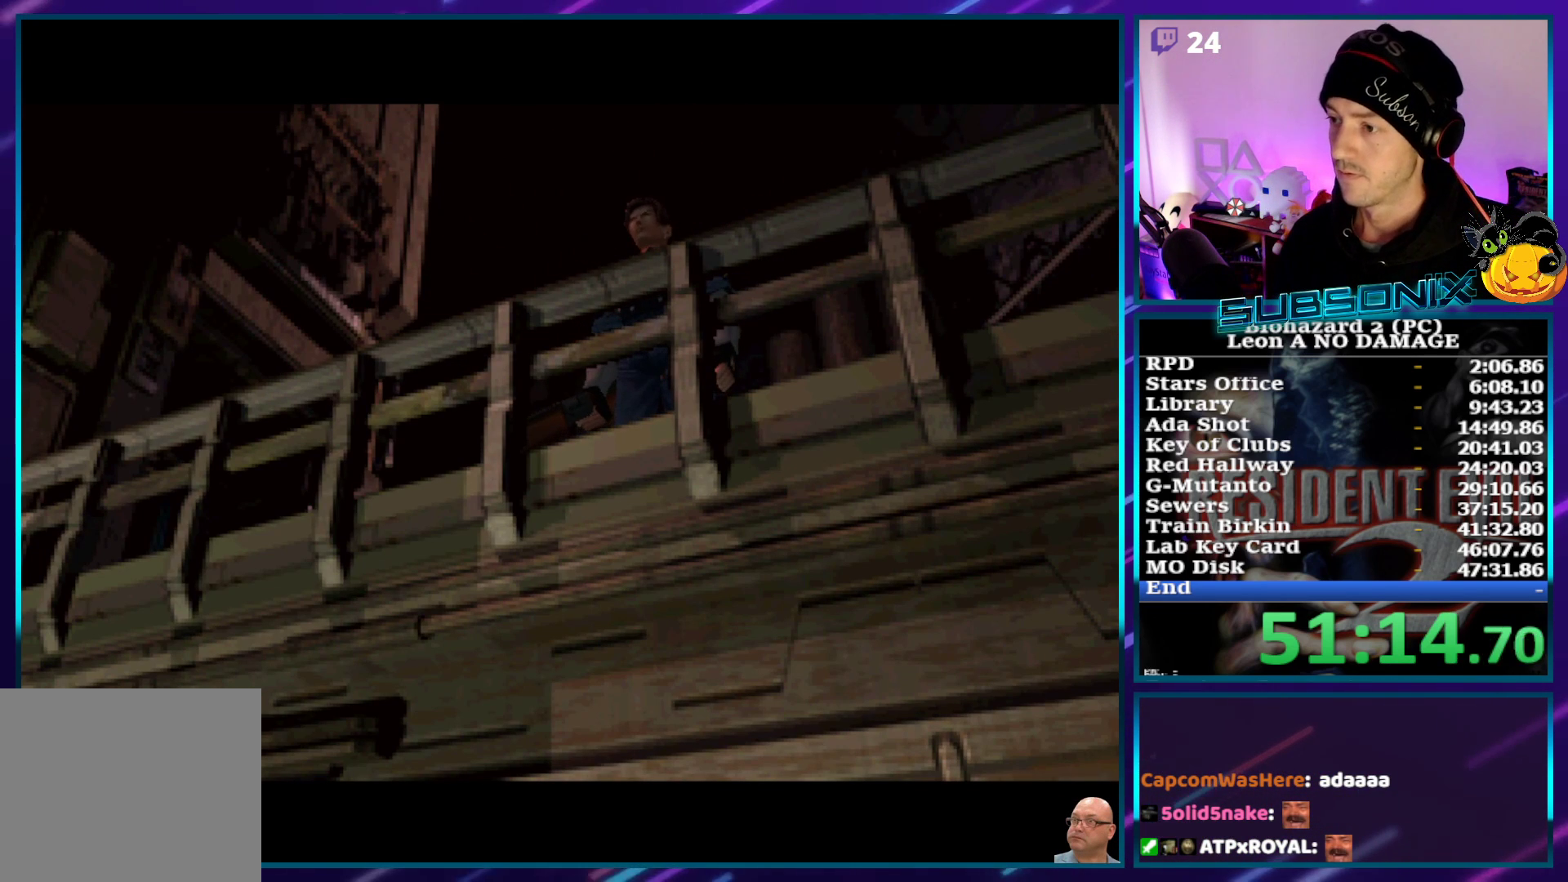
{"buttons": ["SQUARE", "DPAD_LEFT"], "left_stick": "center", "right_stick": "center", "events": []}
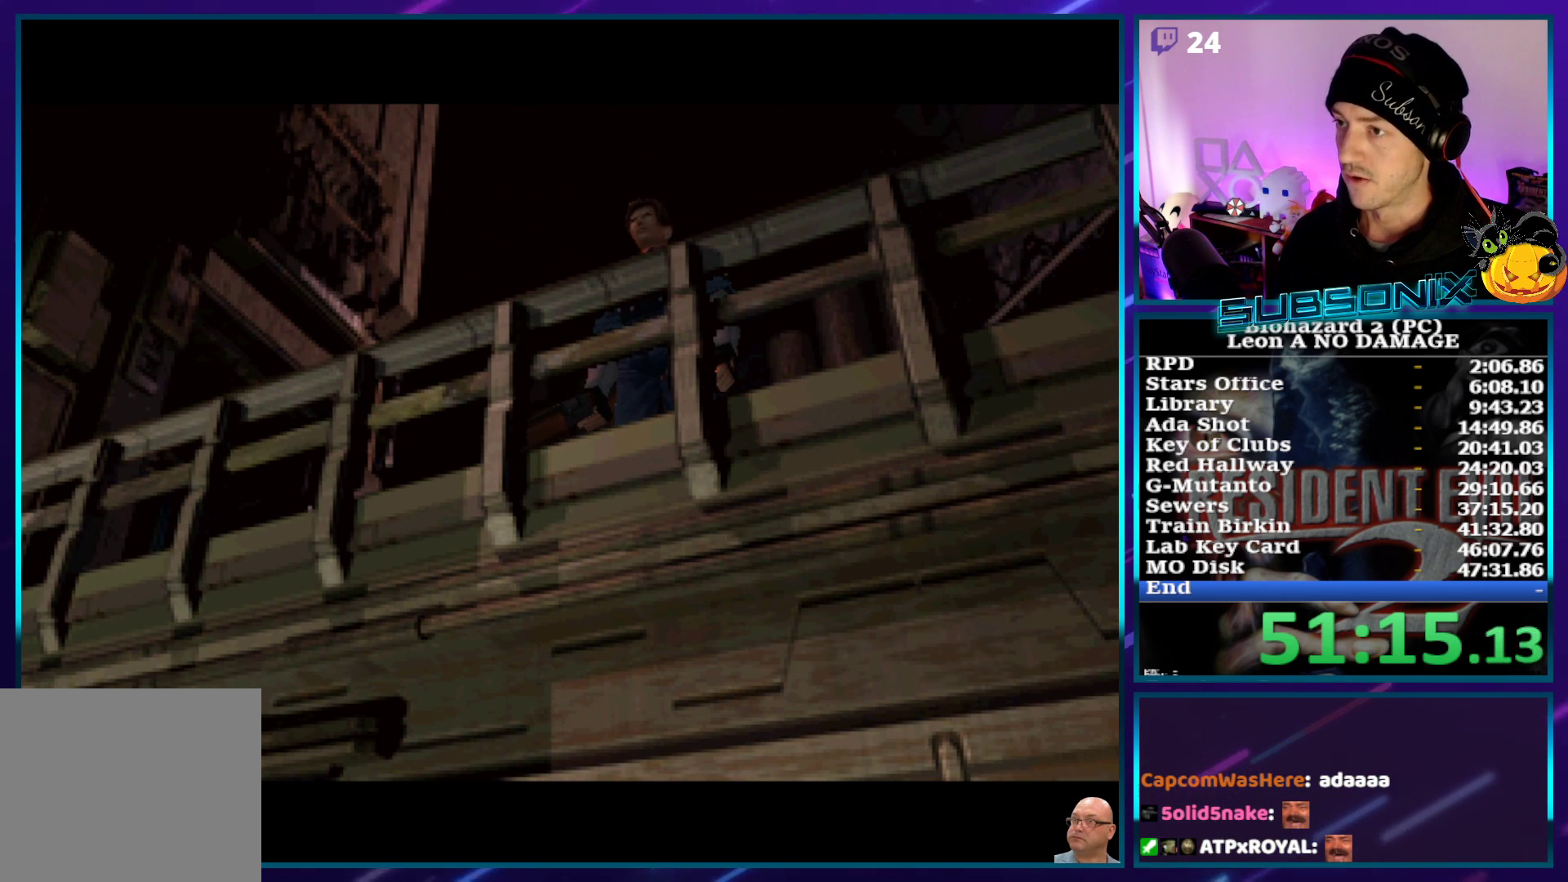
{"buttons": ["SQUARE", "DPAD_LEFT"], "left_stick": "center", "right_stick": "center", "events": []}
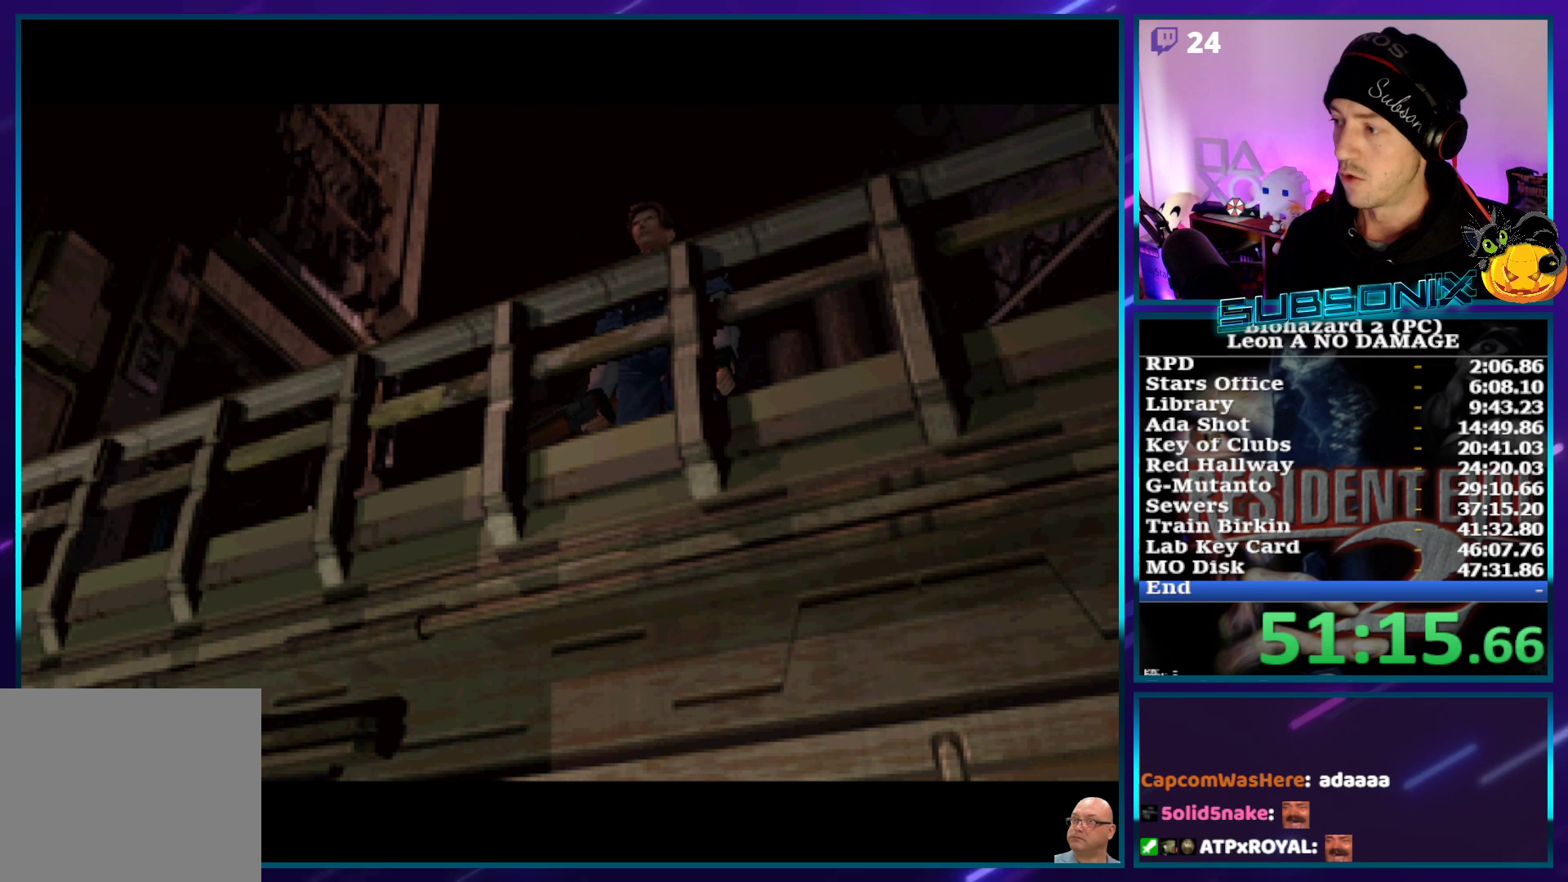
{"buttons": ["SQUARE", "DPAD_LEFT"], "left_stick": "center", "right_stick": "center", "events": []}
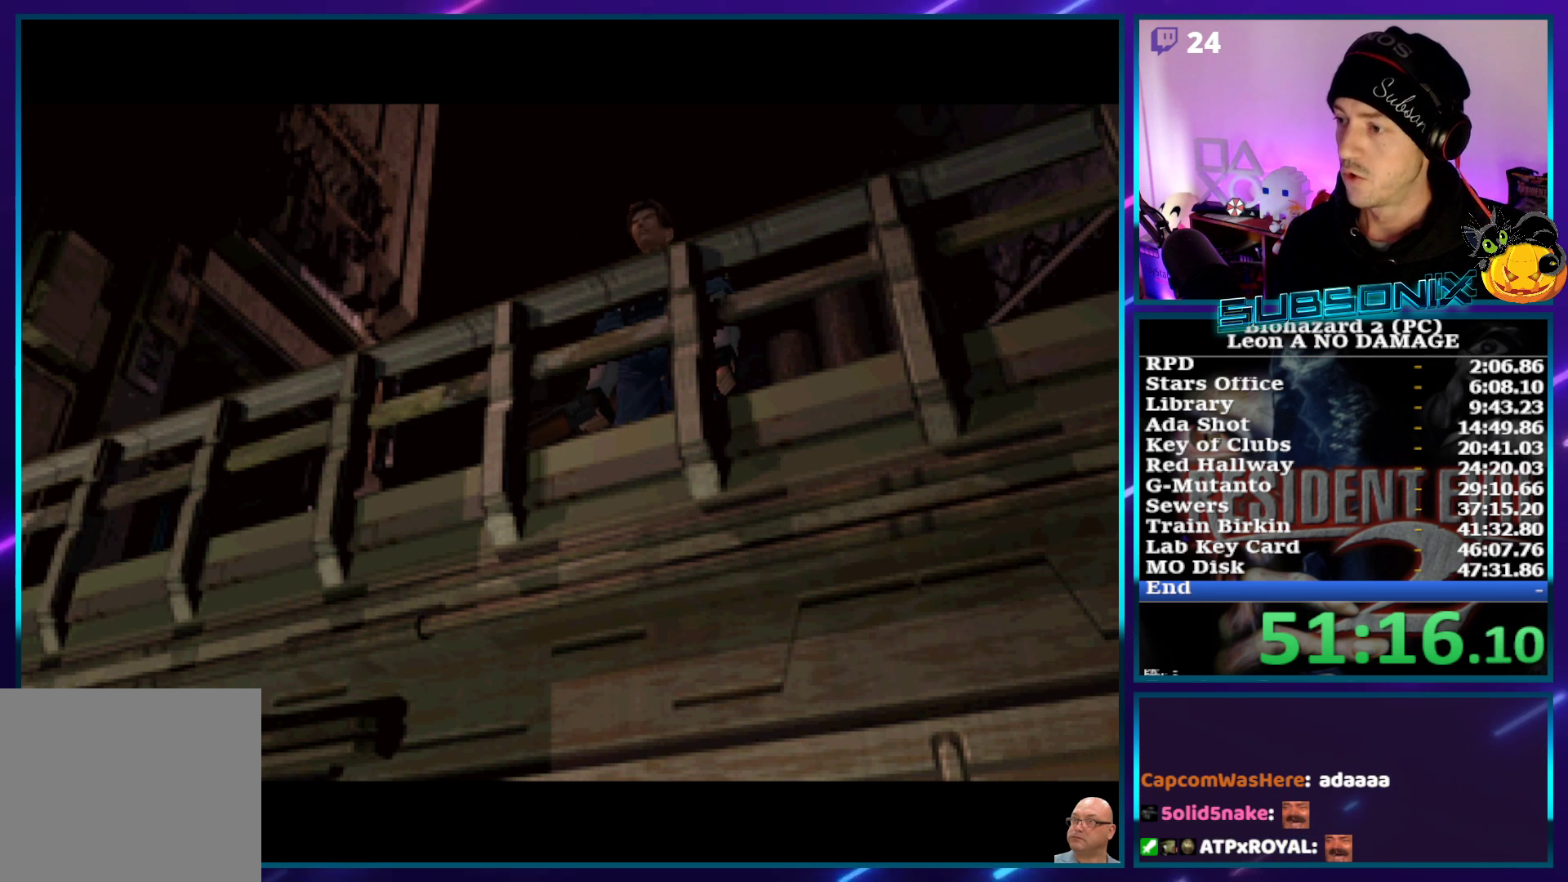
{"buttons": ["SQUARE", "DPAD_UP", "DPAD_LEFT"], "left_stick": "center", "right_stick": "center", "events": [[500, "DPAD_UP", "down"]]}
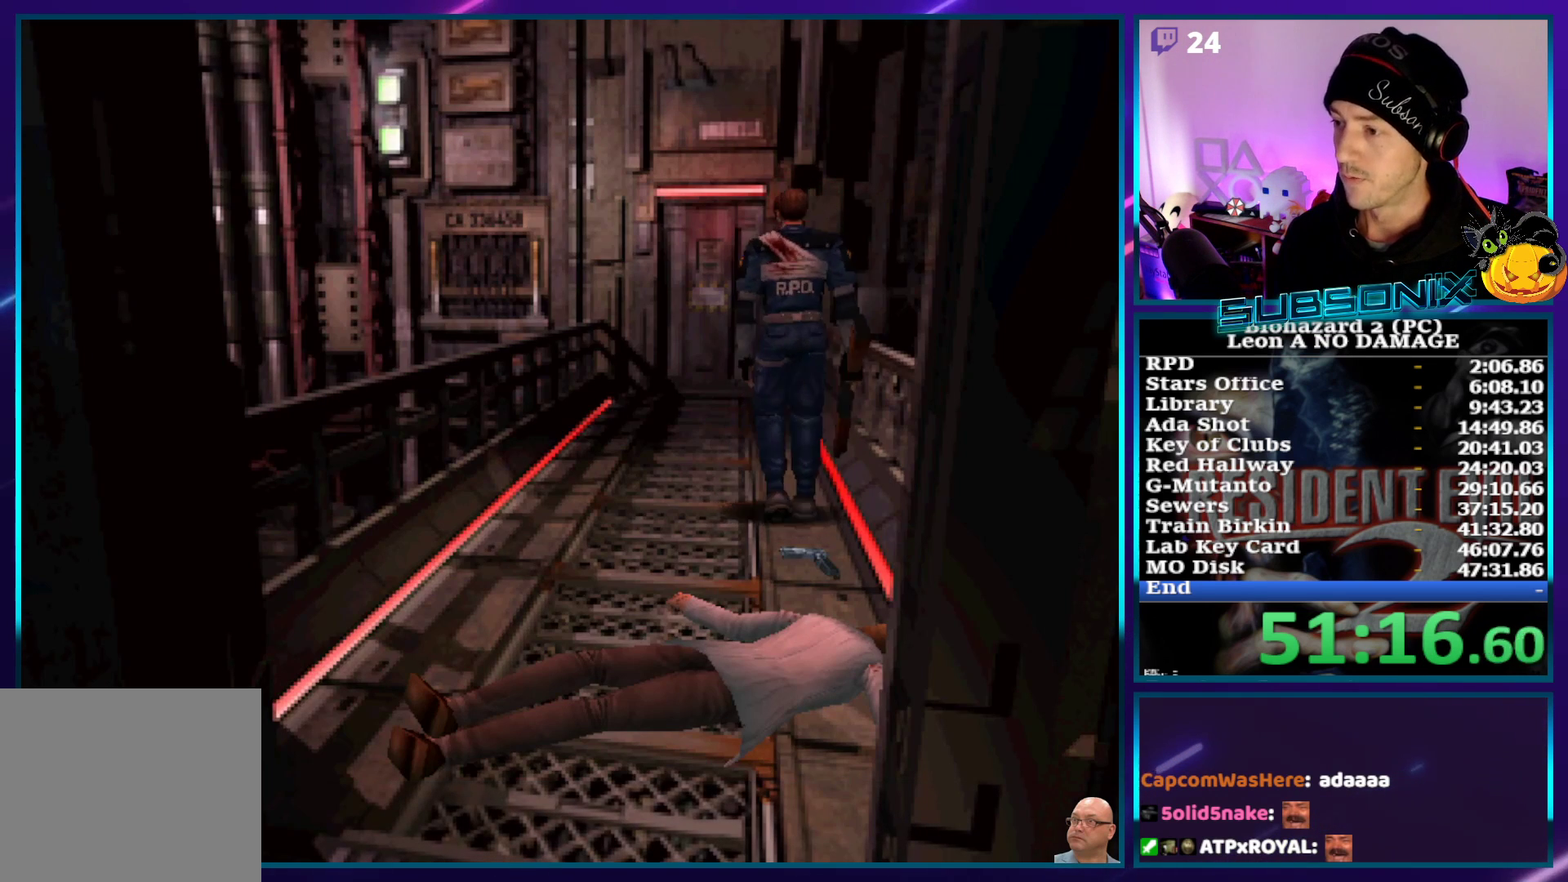
{"buttons": ["SQUARE", "DPAD_UP"], "left_stick": "center", "right_stick": "center", "events": [[100, "DPAD_LEFT", "up"]]}
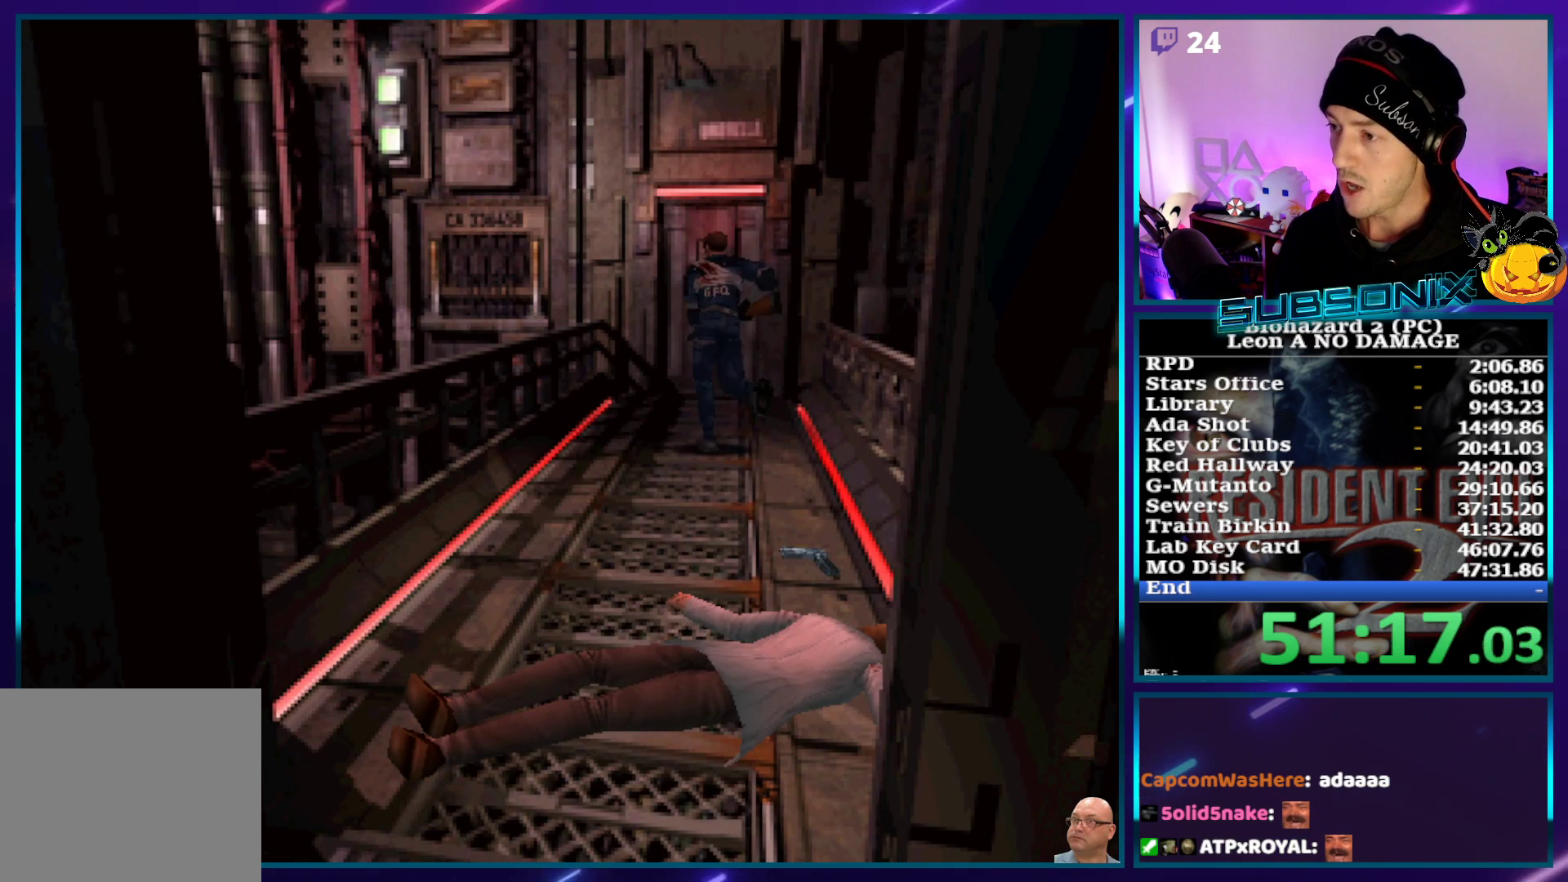
{"buttons": ["SQUARE", "DPAD_UP"], "left_stick": "center", "right_stick": "center", "events": [[167, "DPAD_RIGHT", "down"], [217, "DPAD_RIGHT", "up"], [300, "CROSS", "down"], [450, "CROSS", "up"]]}
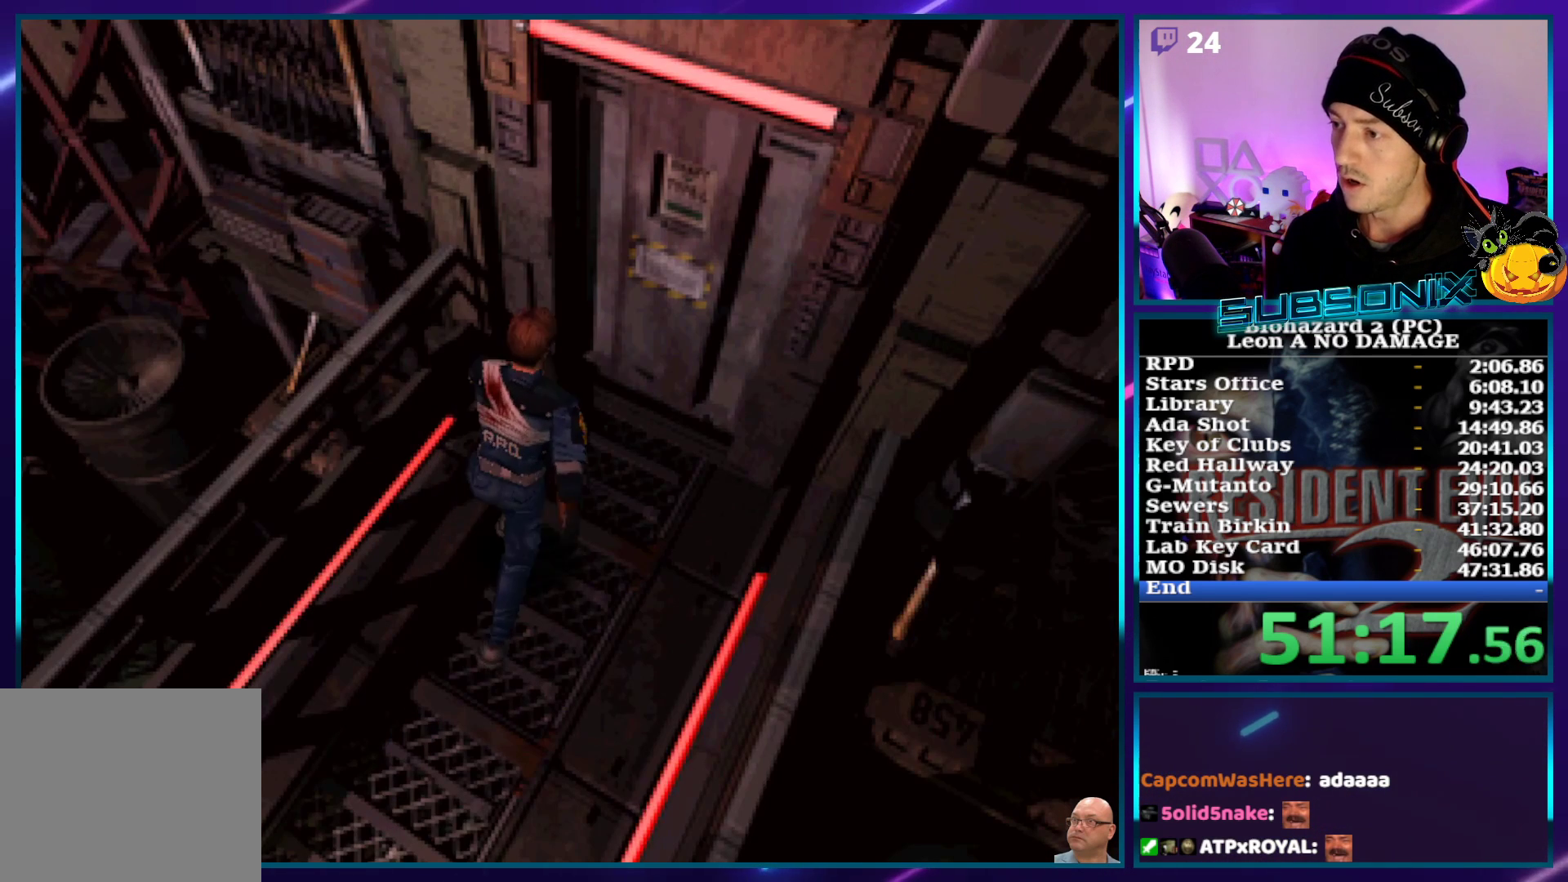
{"buttons": ["SQUARE", "DPAD_UP"], "left_stick": "center", "right_stick": "center", "events": [[17, "CROSS", "down"], [117, "CROSS", "up"], [200, "CROSS", "down"], [300, "CROSS", "up"], [350, "CROSS", "down"], [467, "CROSS", "up"]]}
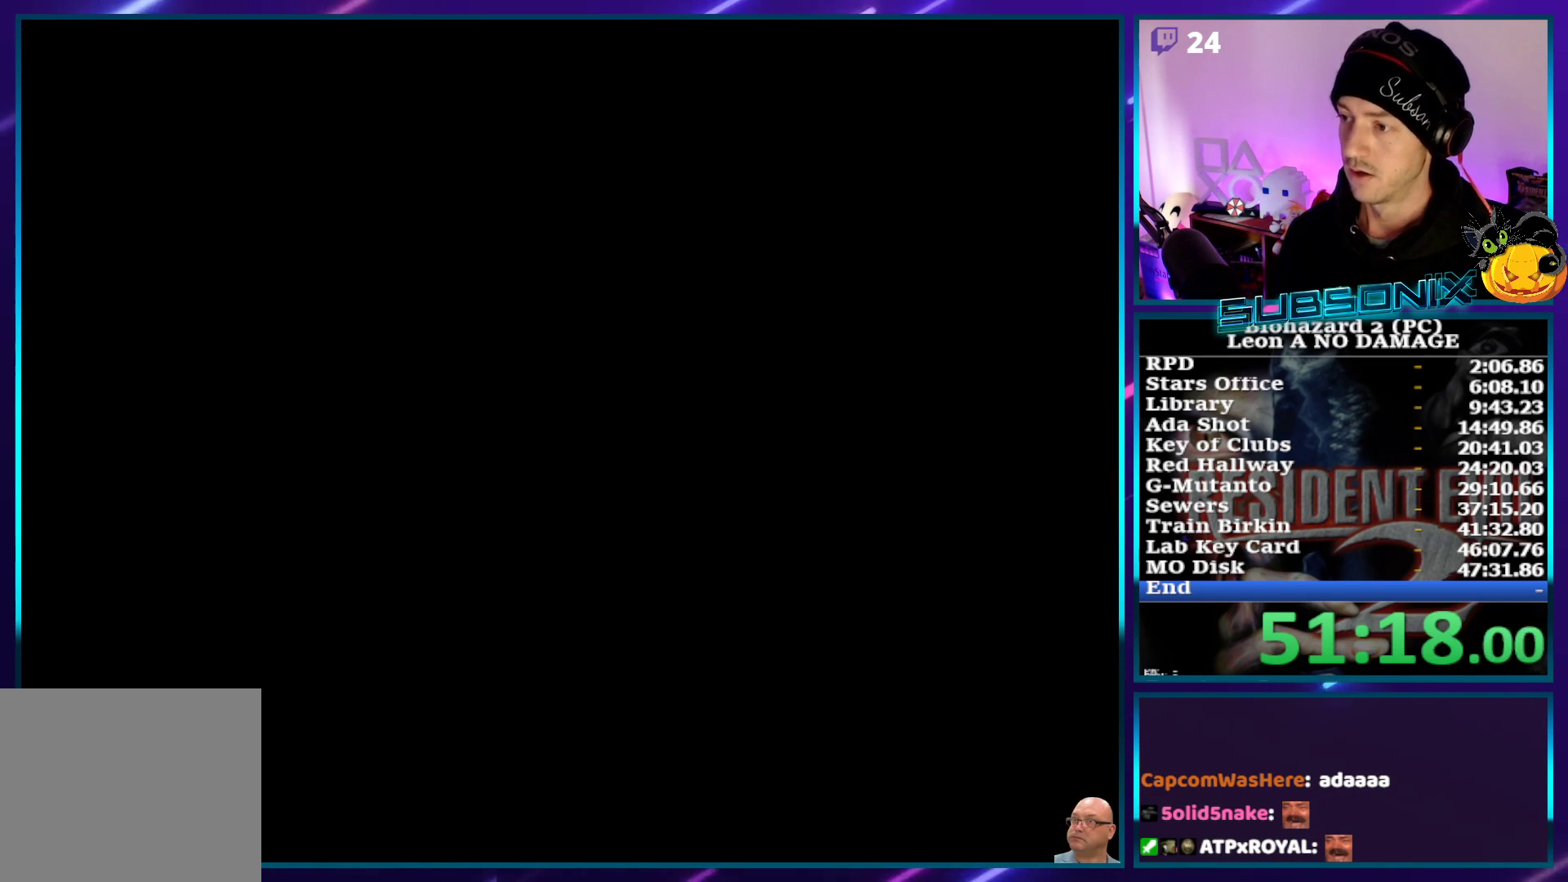
{"buttons": ["SQUARE", "DPAD_UP", "DPAD_LEFT"], "left_stick": "center", "right_stick": "center", "events": [[50, "DPAD_UP", "up"], [167, "DPAD_UP", "down"], [267, "DPAD_LEFT", "down"]]}
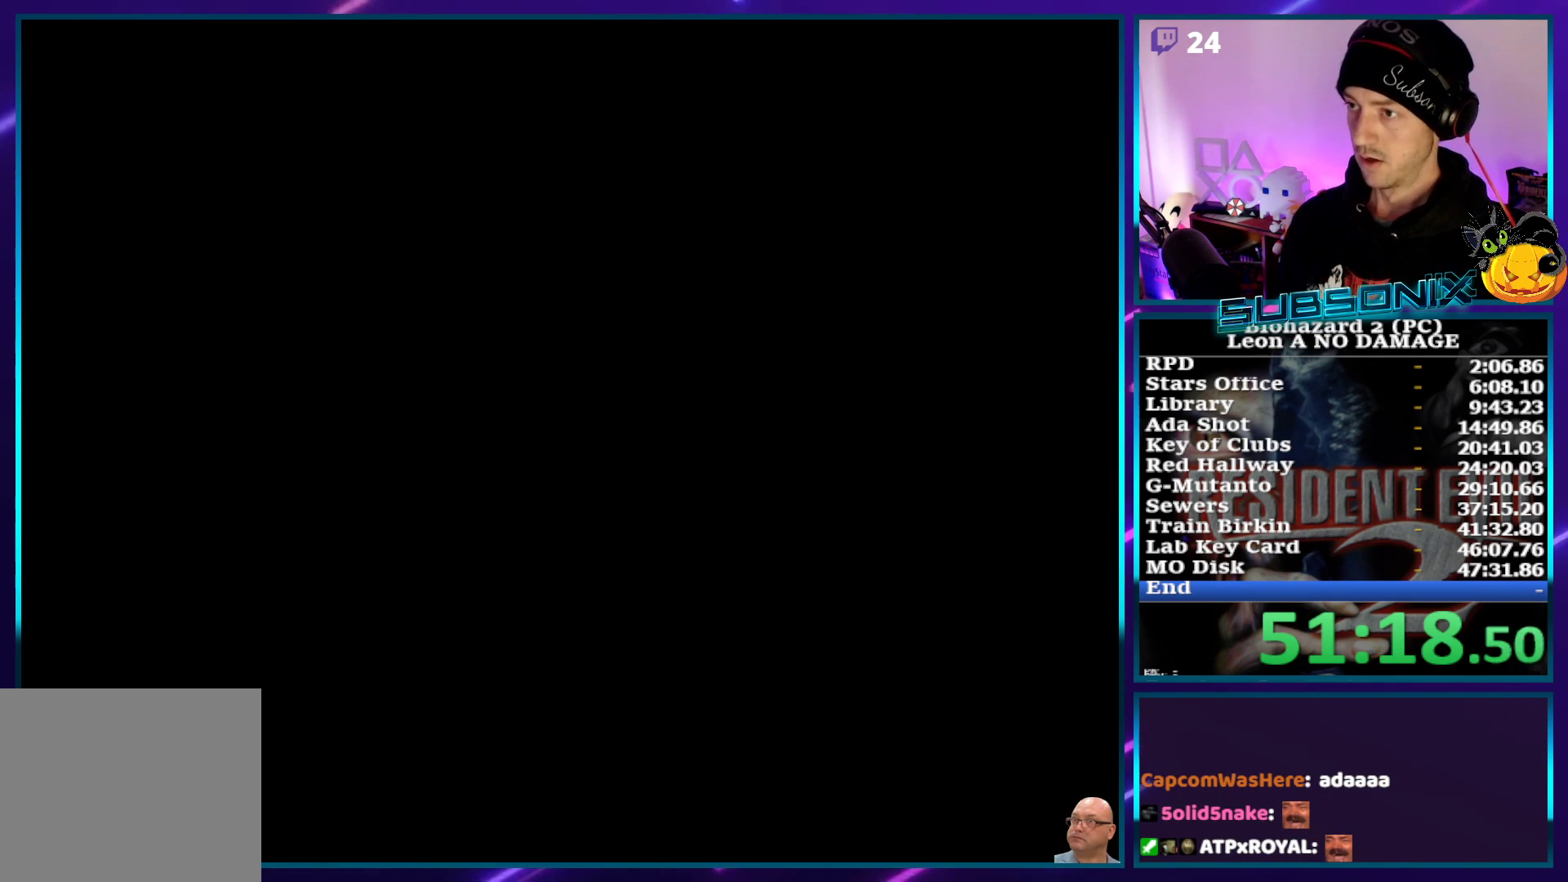
{"buttons": ["SQUARE", "DPAD_UP", "DPAD_LEFT"], "left_stick": "center", "right_stick": "center", "events": []}
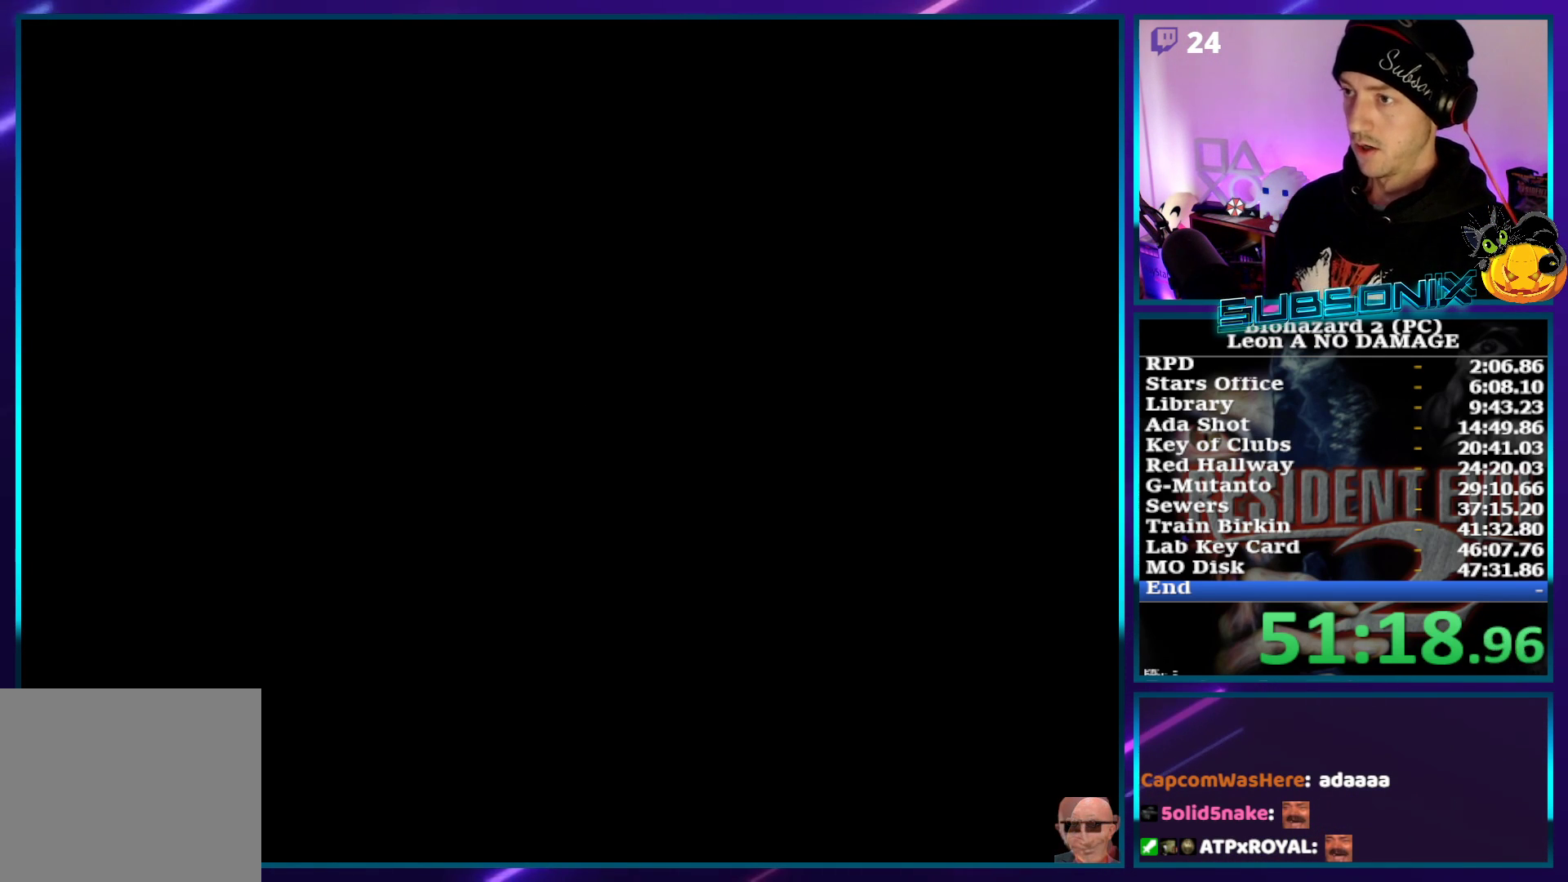
{"buttons": ["SQUARE", "DPAD_UP", "DPAD_LEFT"], "left_stick": "center", "right_stick": "center", "events": []}
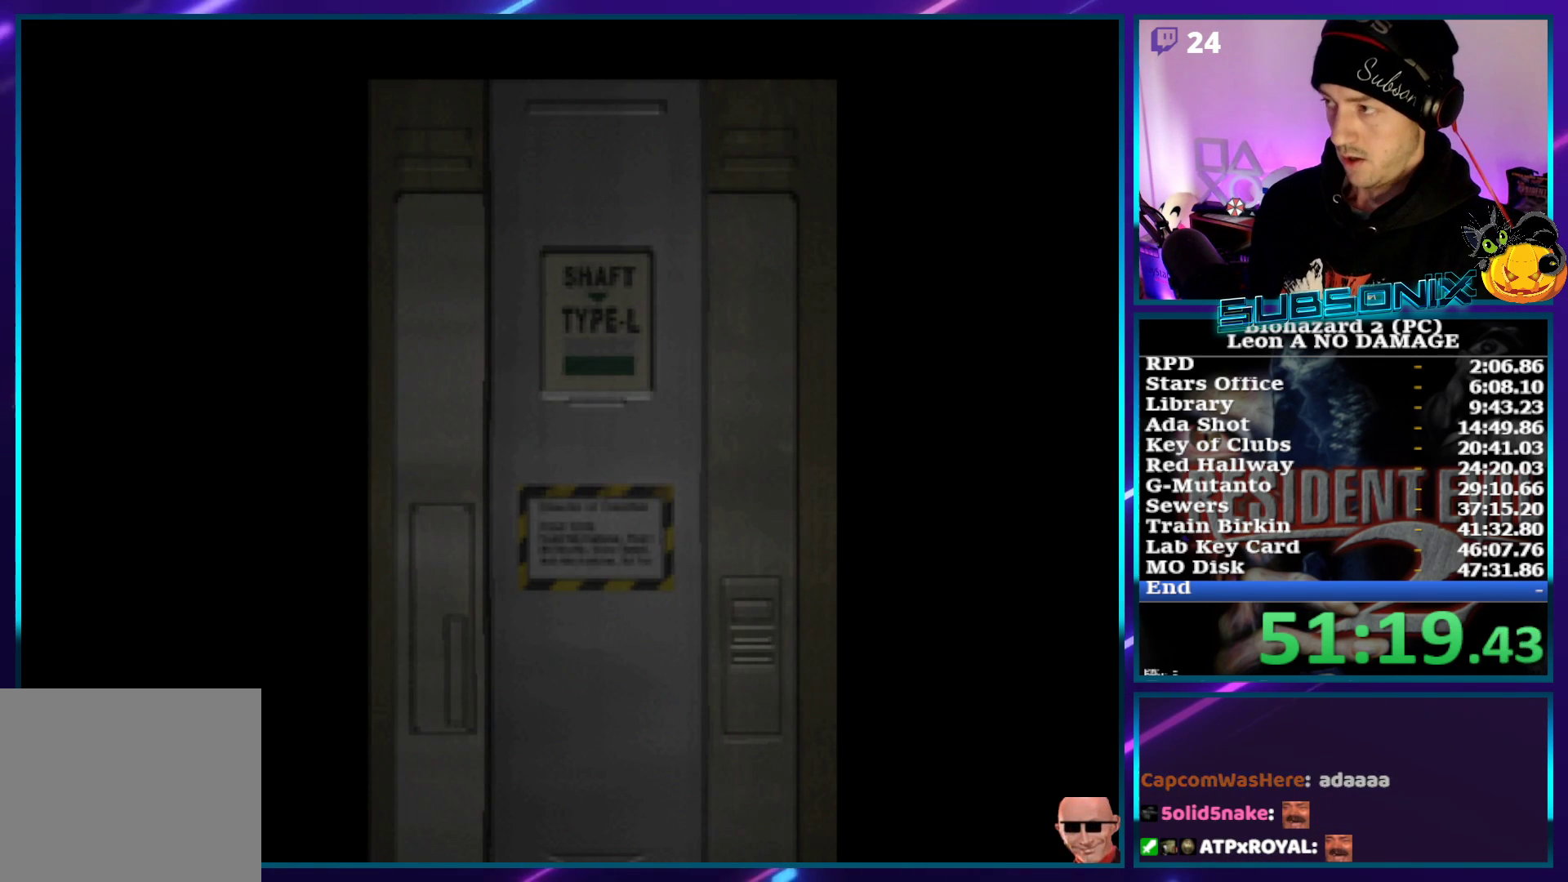
{"buttons": ["SQUARE", "DPAD_UP", "DPAD_LEFT"], "left_stick": "center", "right_stick": "center", "events": []}
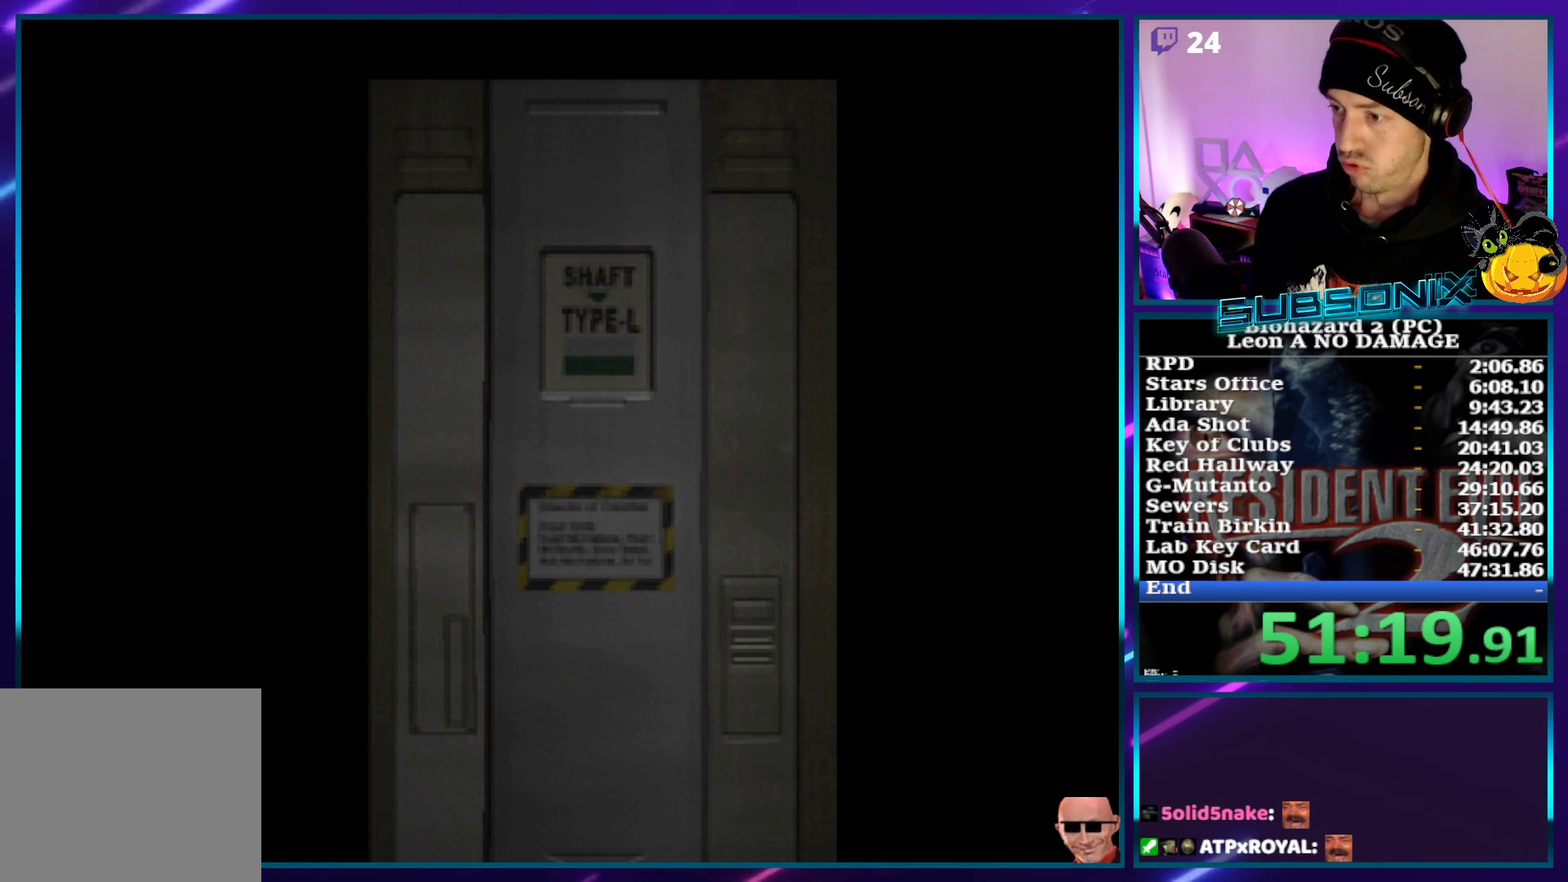
{"buttons": ["SQUARE", "DPAD_UP", "DPAD_LEFT"], "left_stick": "center", "right_stick": "center", "events": []}
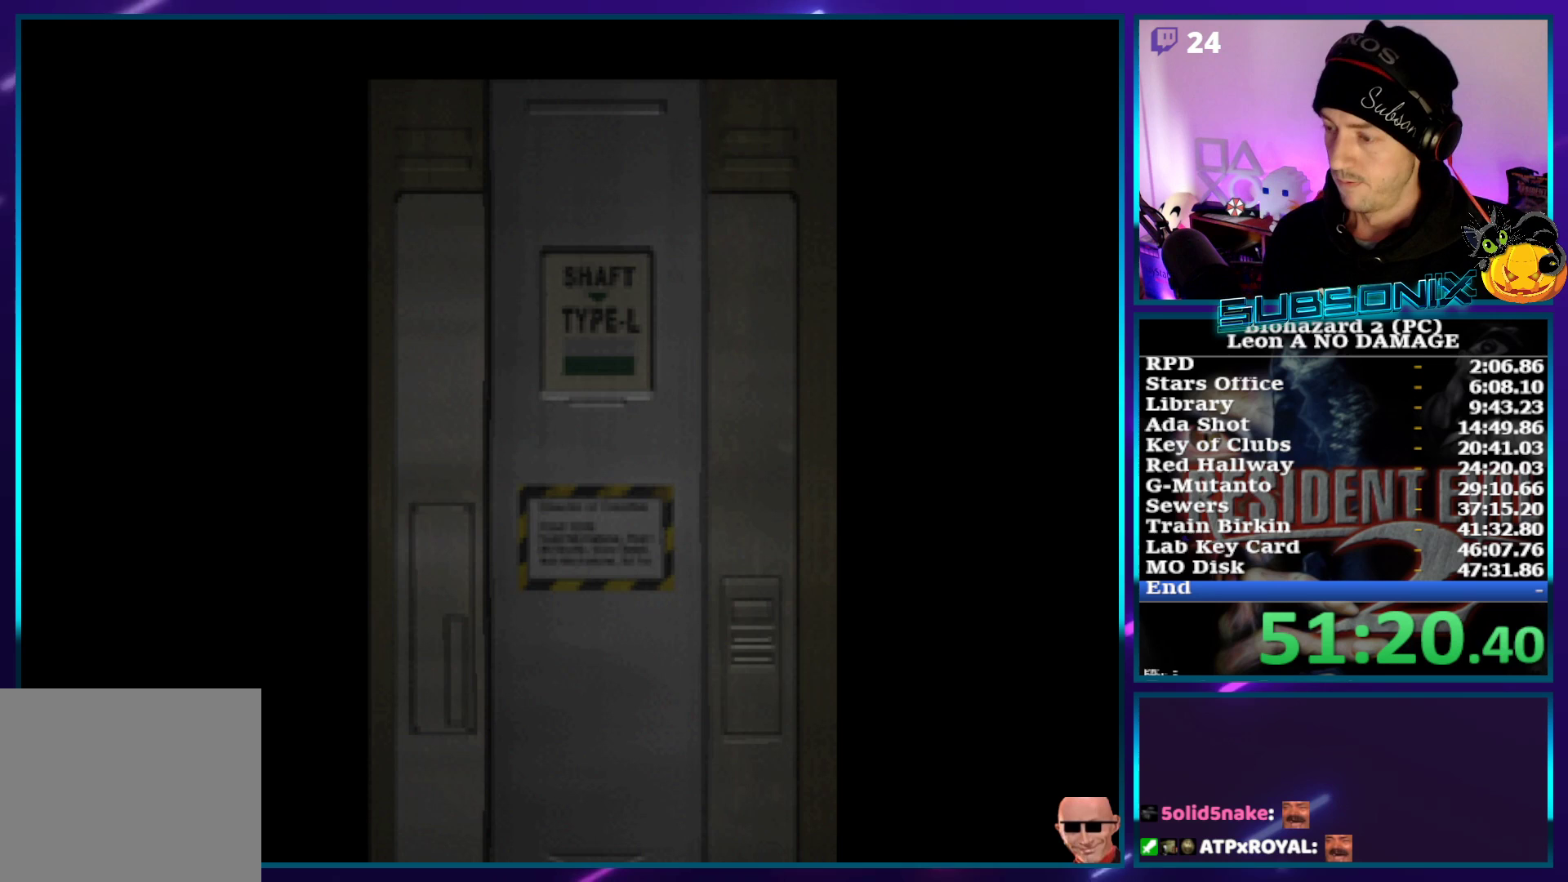
{"buttons": ["SQUARE", "DPAD_UP", "DPAD_LEFT"], "left_stick": "center", "right_stick": "center", "events": [[267, "CROSS", "down"], [433, "CROSS", "up"]]}
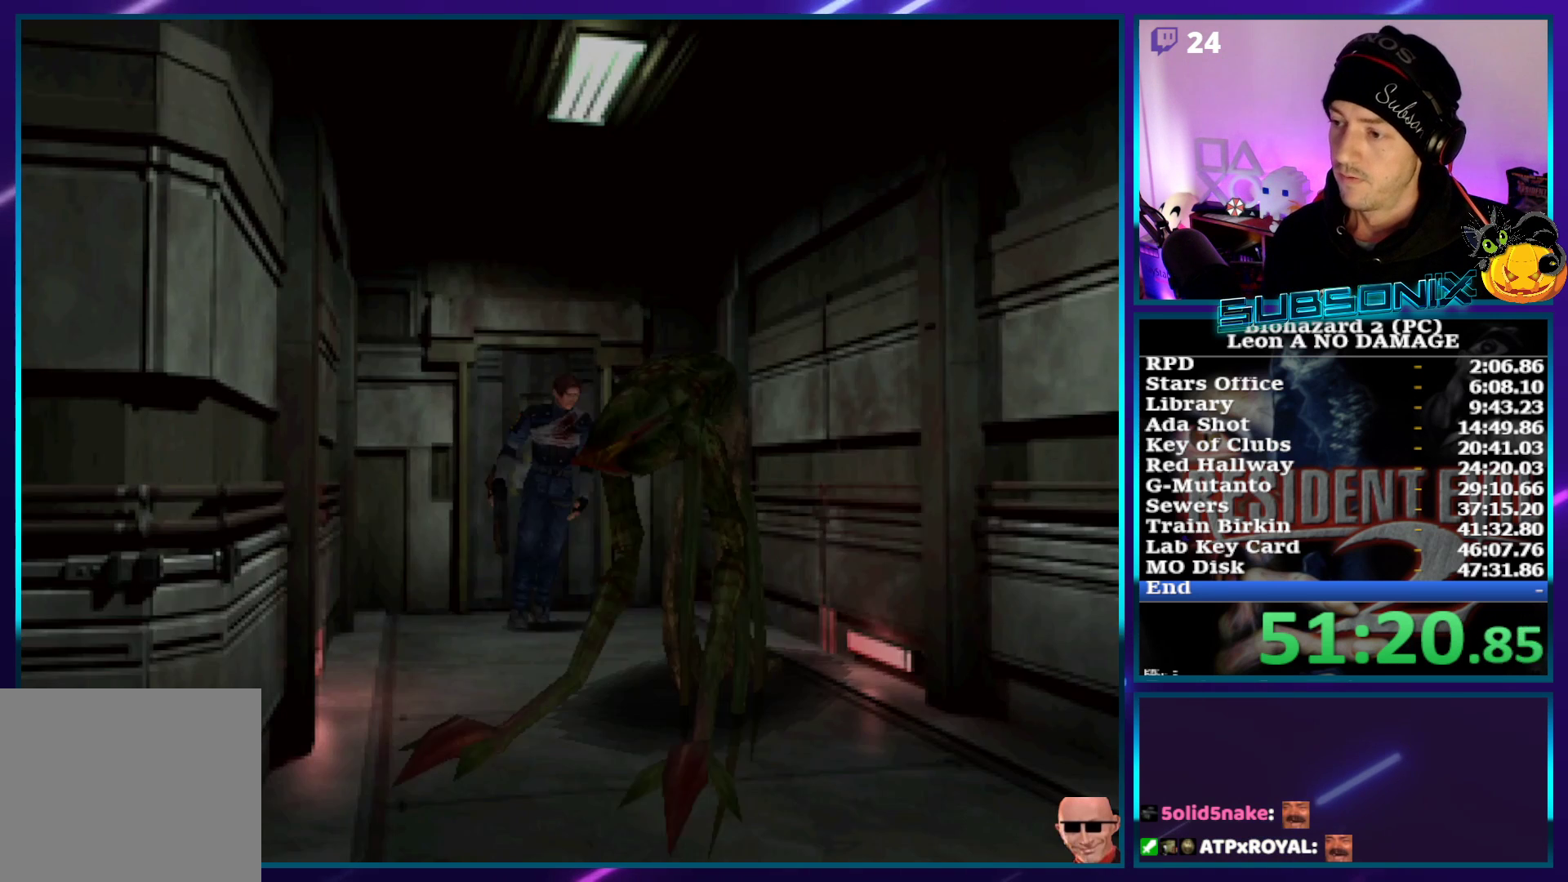
{"buttons": ["SQUARE", "DPAD_UP", "DPAD_RIGHT"], "left_stick": "center", "right_stick": "center", "events": [[300, "DPAD_LEFT", "up"], [333, "DPAD_RIGHT", "down"]]}
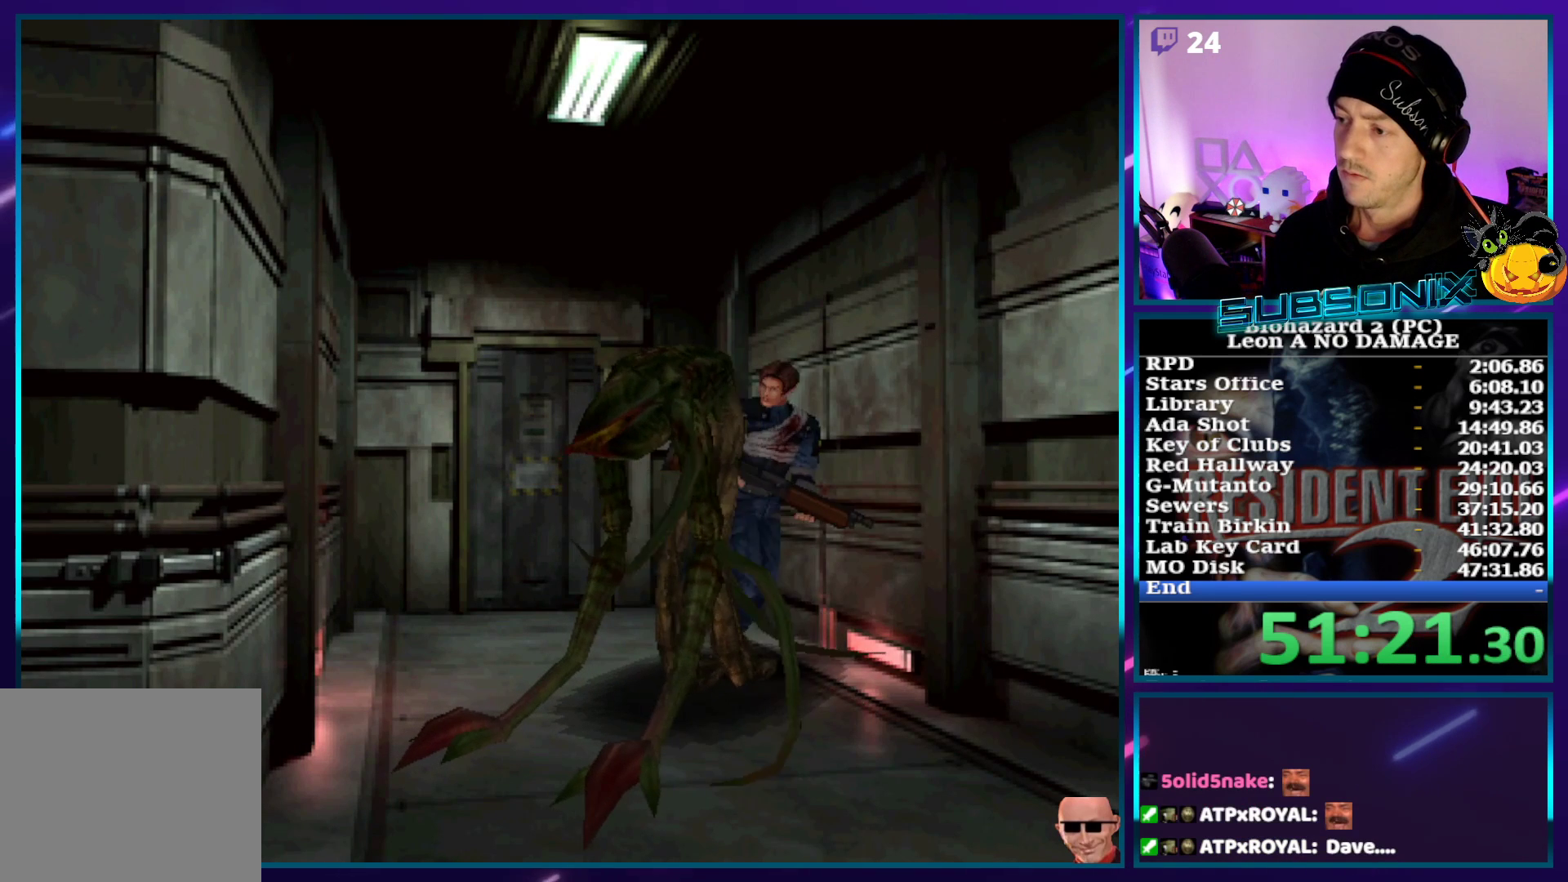
{"buttons": ["SQUARE", "DPAD_UP", "DPAD_LEFT"], "left_stick": "center", "right_stick": "center", "events": [[50, "DPAD_RIGHT", "up"], [383, "DPAD_LEFT", "down"]]}
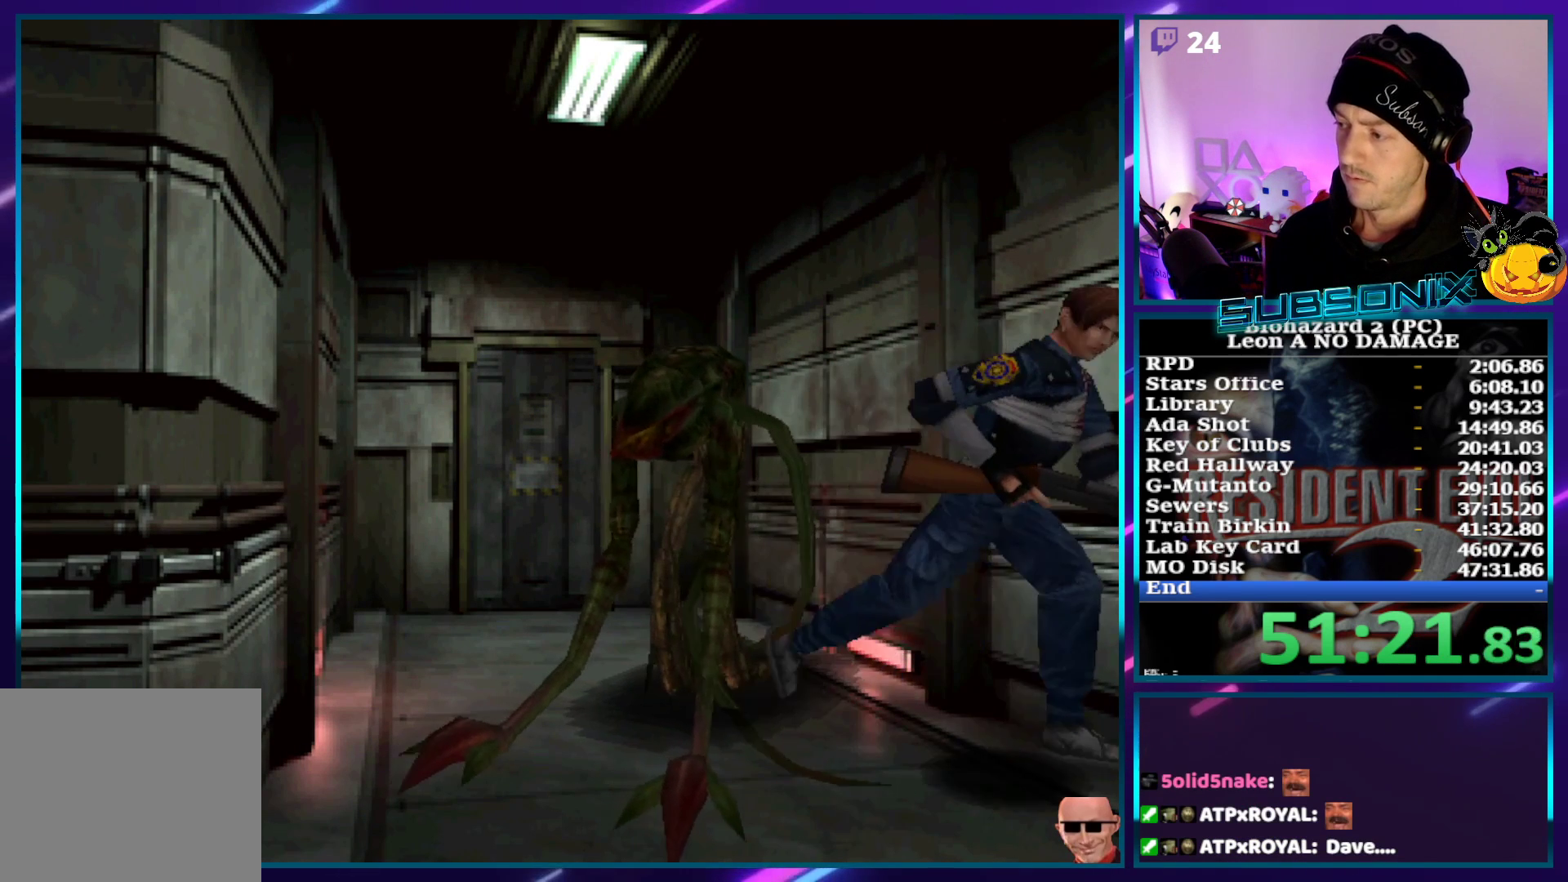
{"buttons": ["SQUARE", "DPAD_UP", "DPAD_LEFT"], "left_stick": "center", "right_stick": "center", "events": []}
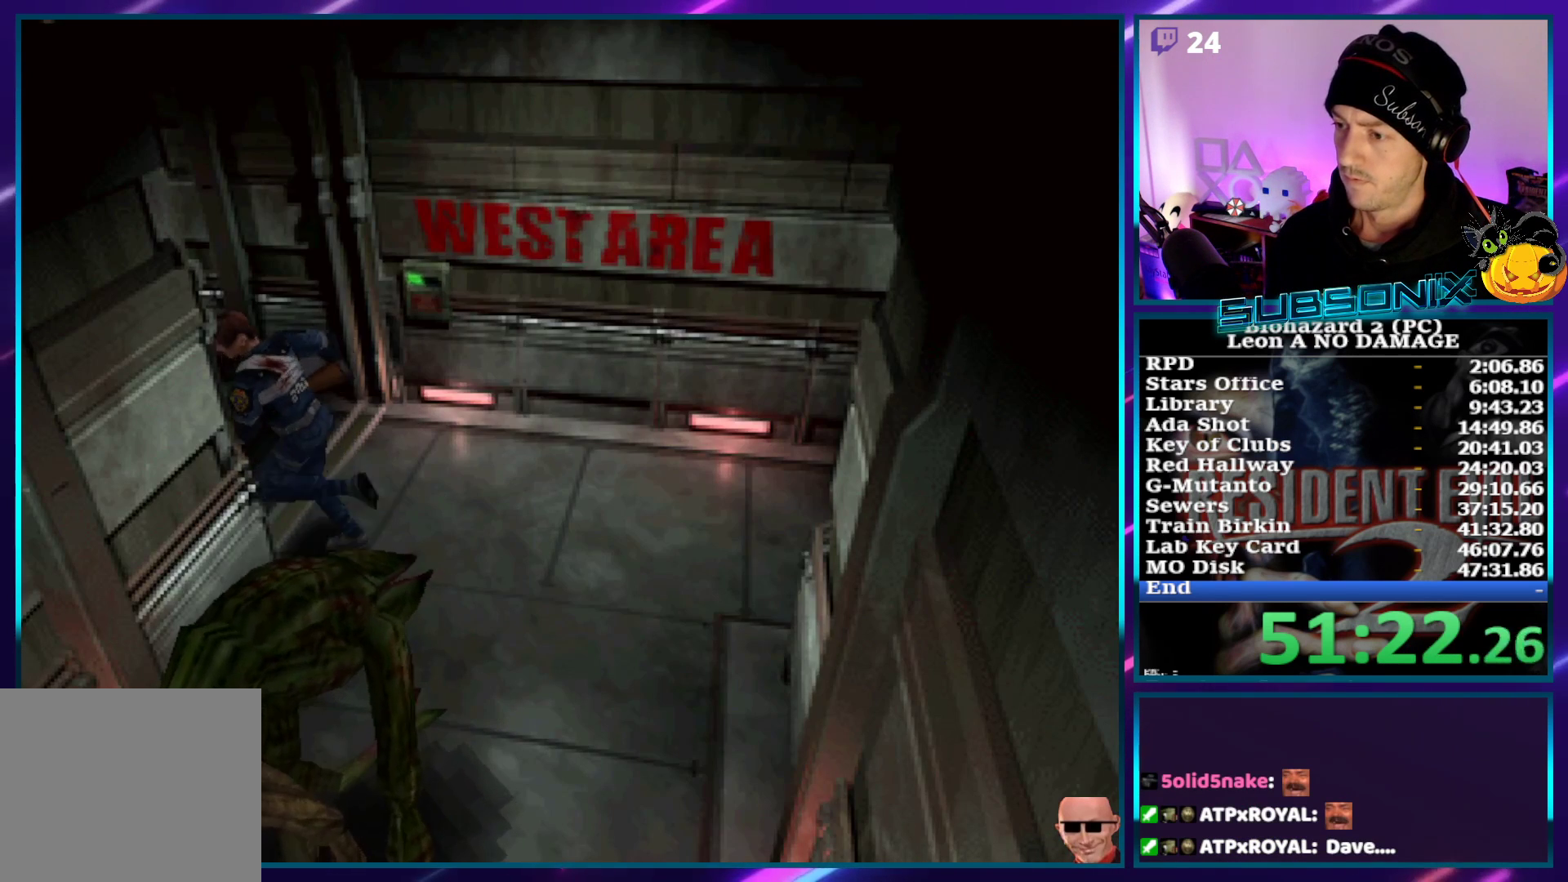
{"buttons": ["SQUARE", "DPAD_UP"], "left_stick": "center", "right_stick": "center", "events": [[50, "DPAD_LEFT", "up"], [167, "DPAD_RIGHT", "down"], [317, "DPAD_RIGHT", "up"]]}
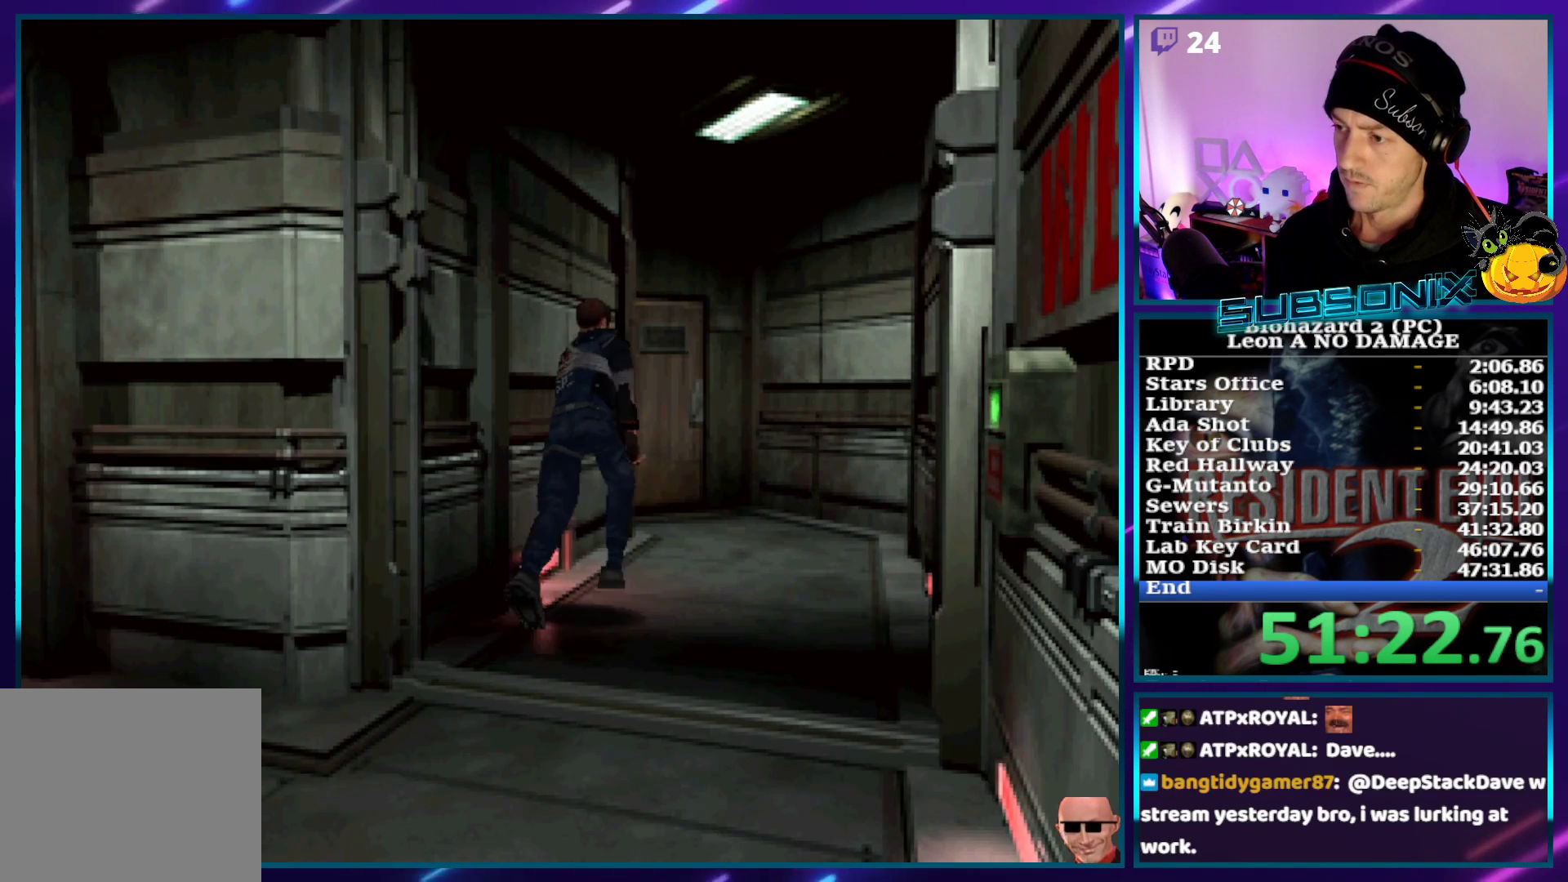
{"buttons": ["SQUARE", "DPAD_UP"], "left_stick": "center", "right_stick": "center", "events": []}
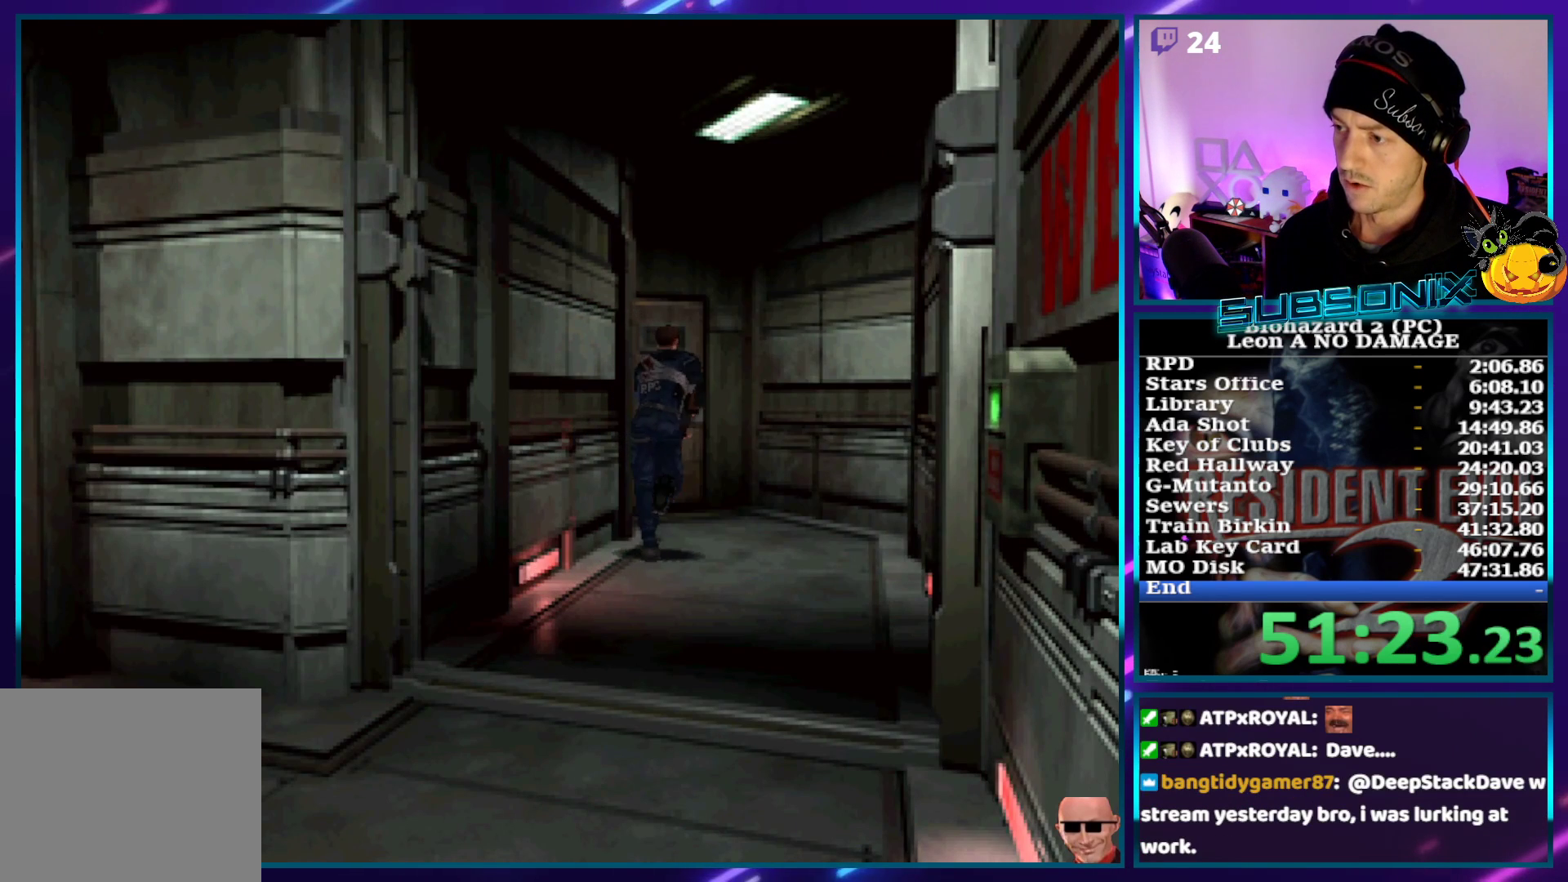
{"buttons": ["CROSS", "SQUARE", "DPAD_UP"], "left_stick": "center", "right_stick": "center", "events": [[33, "DPAD_LEFT", "down"], [100, "CROSS", "down"], [233, "CROSS", "up"], [250, "DPAD_LEFT", "up"], [300, "CROSS", "down"], [417, "CROSS", "up"], [483, "CROSS", "down"]]}
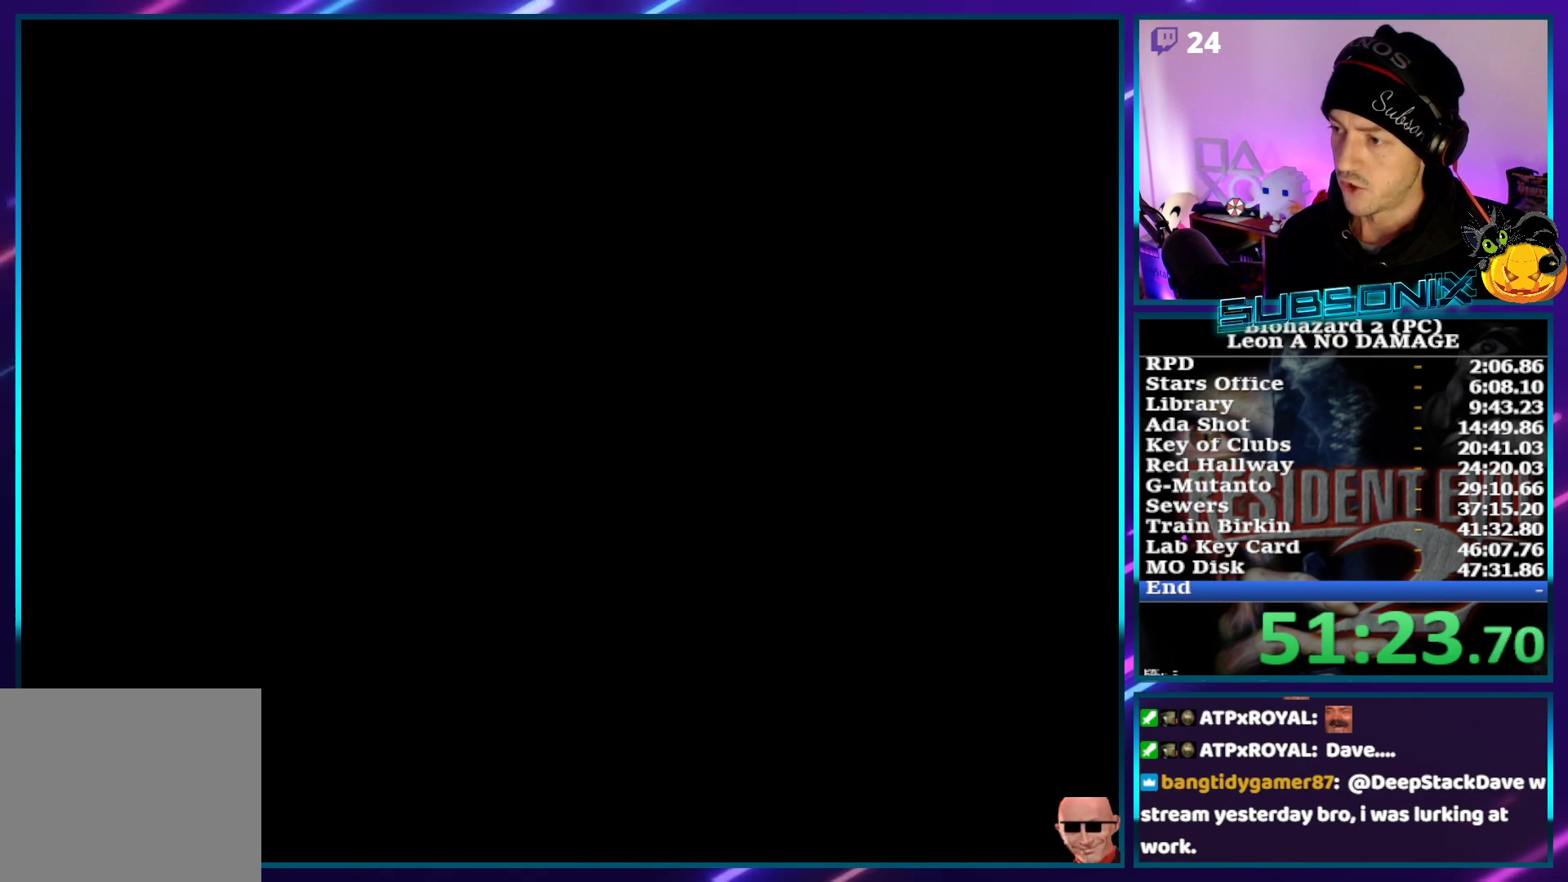
{"buttons": ["SQUARE"], "left_stick": "center", "right_stick": "center", "events": [[83, "CROSS", "up"], [133, "CROSS", "down"], [233, "CROSS", "up"], [400, "DPAD_UP", "up"]]}
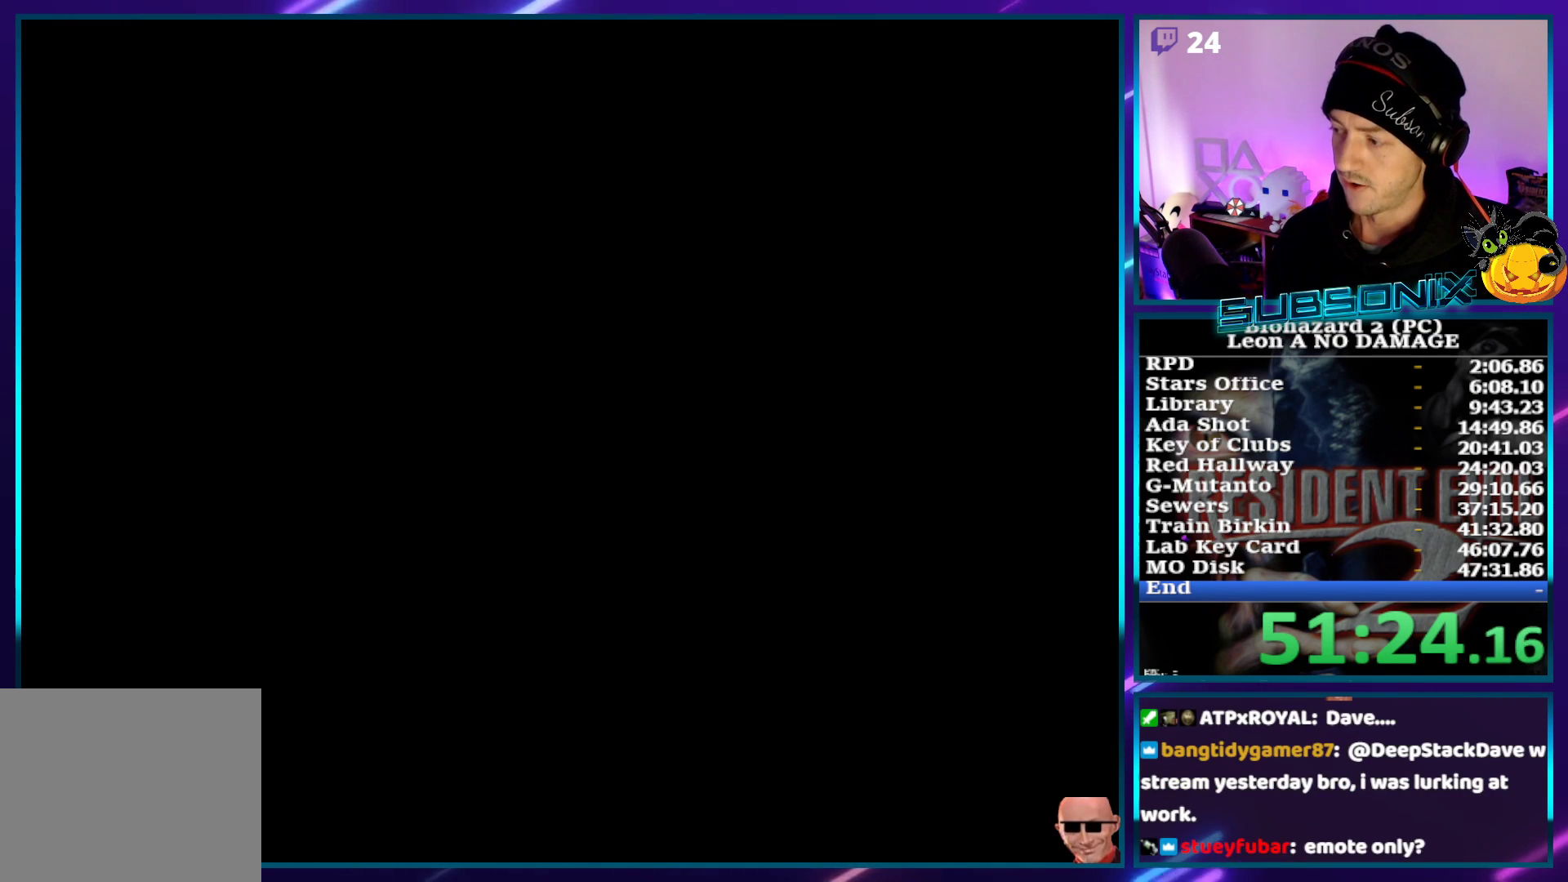
{"buttons": ["SQUARE", "DPAD_RIGHT"], "left_stick": "center", "right_stick": "center", "events": [[117, "DPAD_RIGHT", "down"]]}
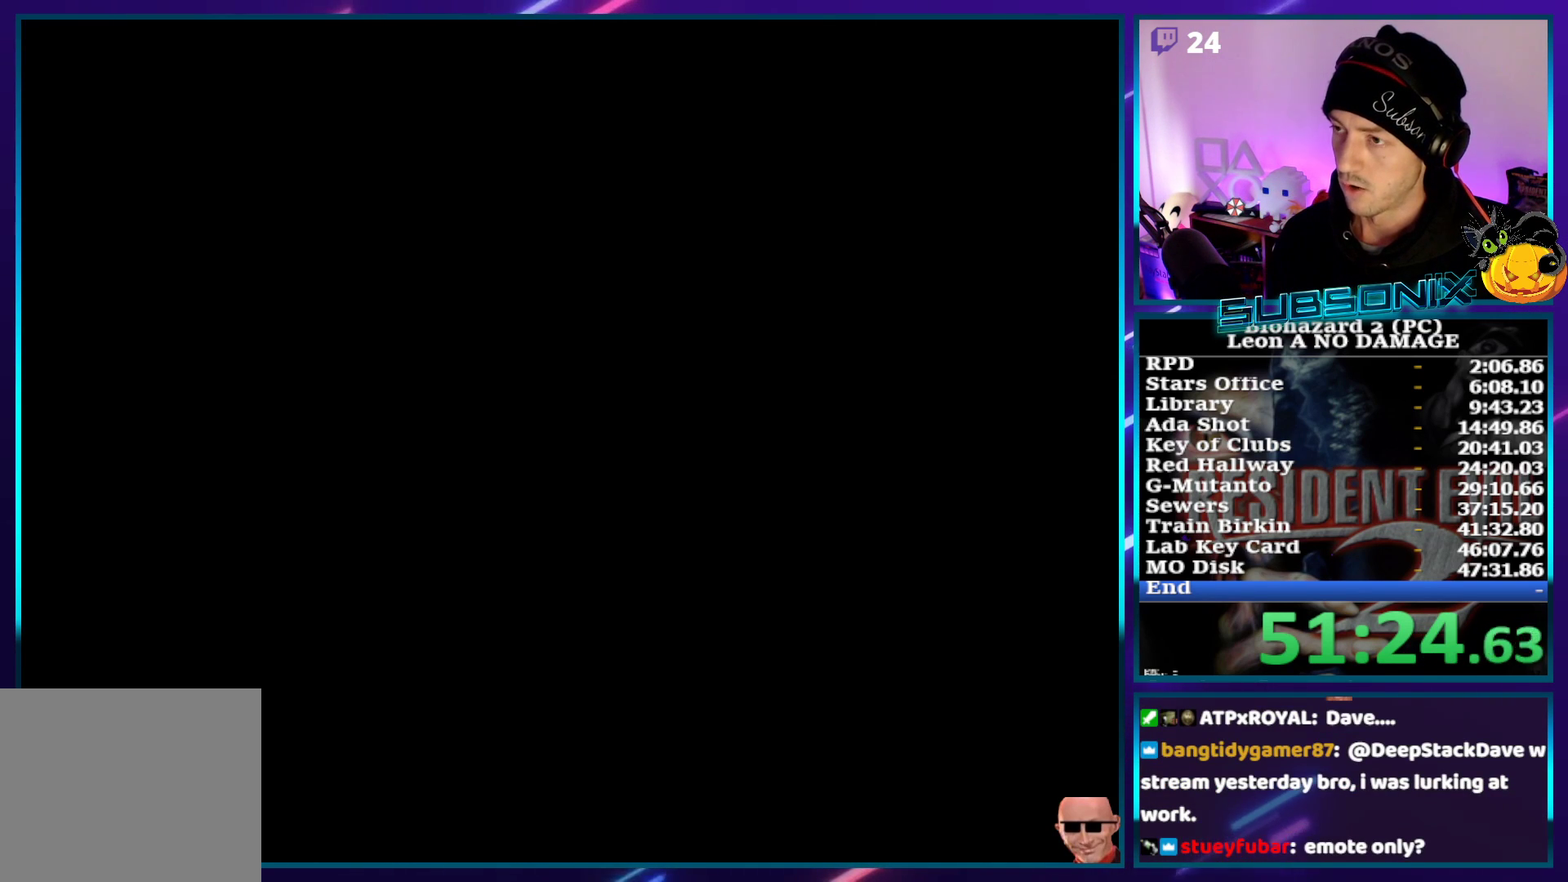
{"buttons": ["SQUARE", "DPAD_RIGHT"], "left_stick": "center", "right_stick": "center", "events": []}
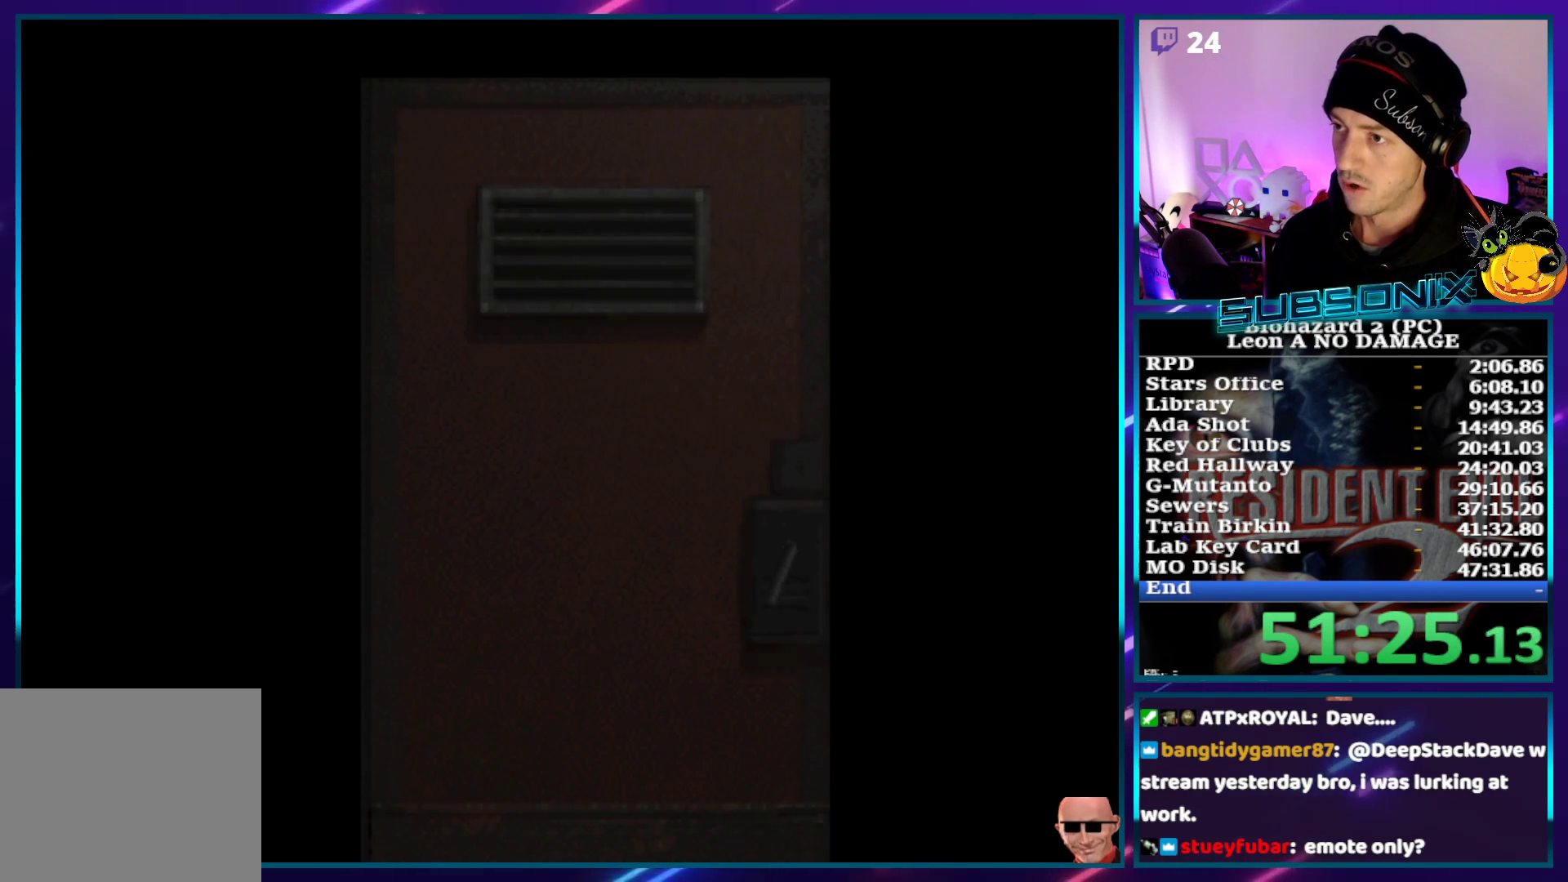
{"buttons": ["SQUARE", "DPAD_RIGHT"], "left_stick": "center", "right_stick": "center", "events": []}